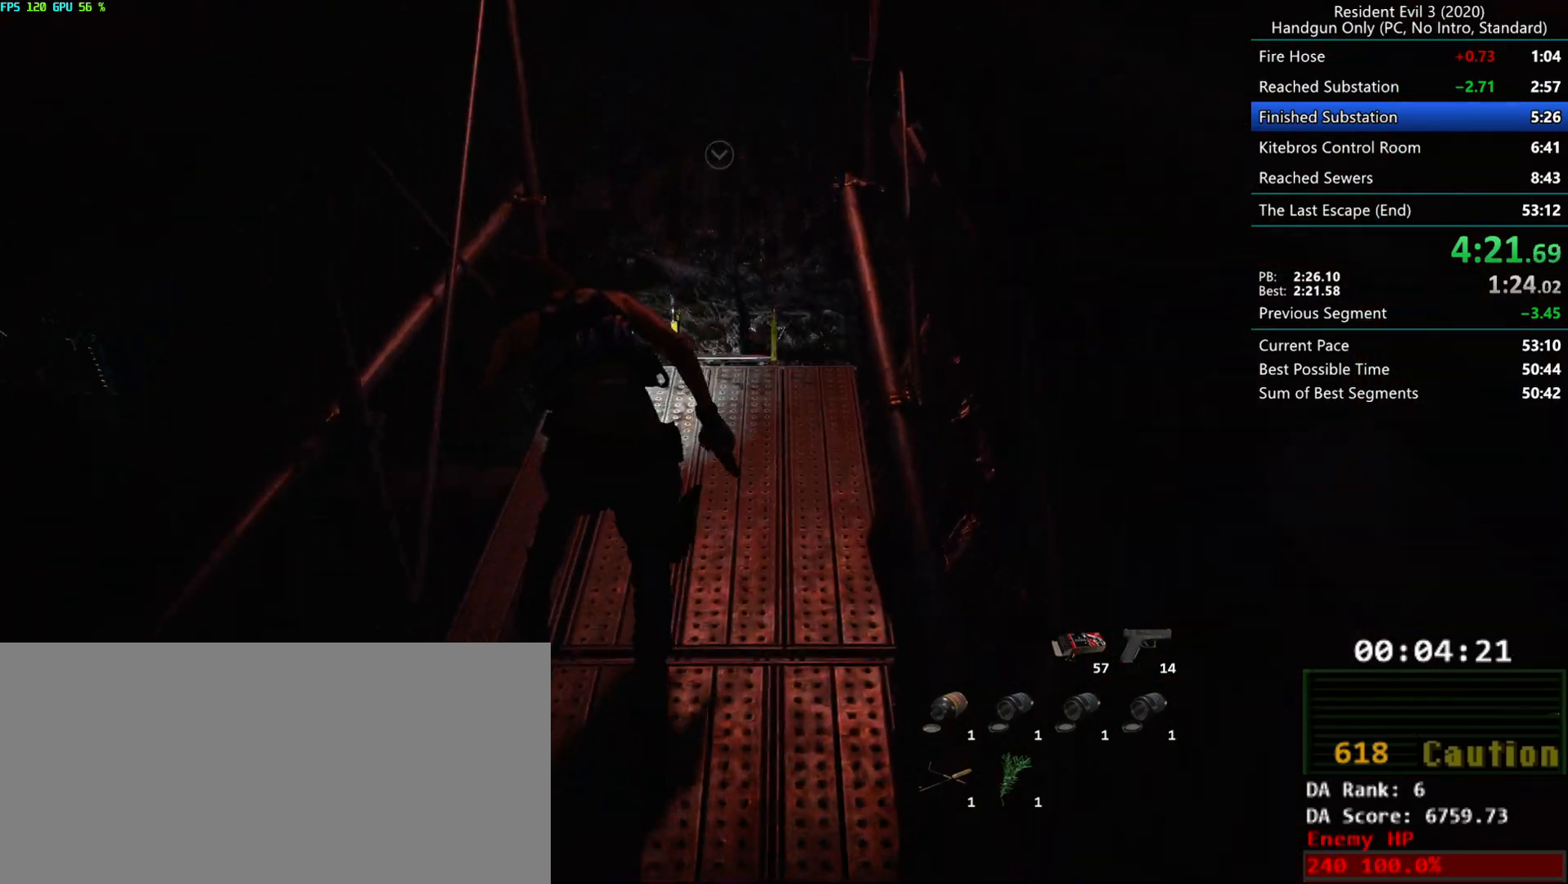
Gameplay with keyboard and mouse; each line is a JSON object with the keys and mouse buttons held at the frame after it. "events" lists presses ("down") and releases ("up") of "alt", "d", "e", "f", "g", "h", "r", "s", "t", "w", "mouse_left", "mouse_wheel", "mouse_right", "mouse_mb4" and "mouse_mb5" between this image and that frame as [ms after this image, input, new state], when the widget could be followed in between. "mouse_left", "mouse_wheel", "mouse_right", "mouse_mb4", "mouse_mb5" = the "left", "wheel", "right", "mb4", "mb5" buttons of the "mouse" list. No other keys are recorded. "wheel" means that the mouse wheel is clicked or scrolled. Mouse movement is not recorded.
{"keys": ["r"], "mouse": [], "events": []}
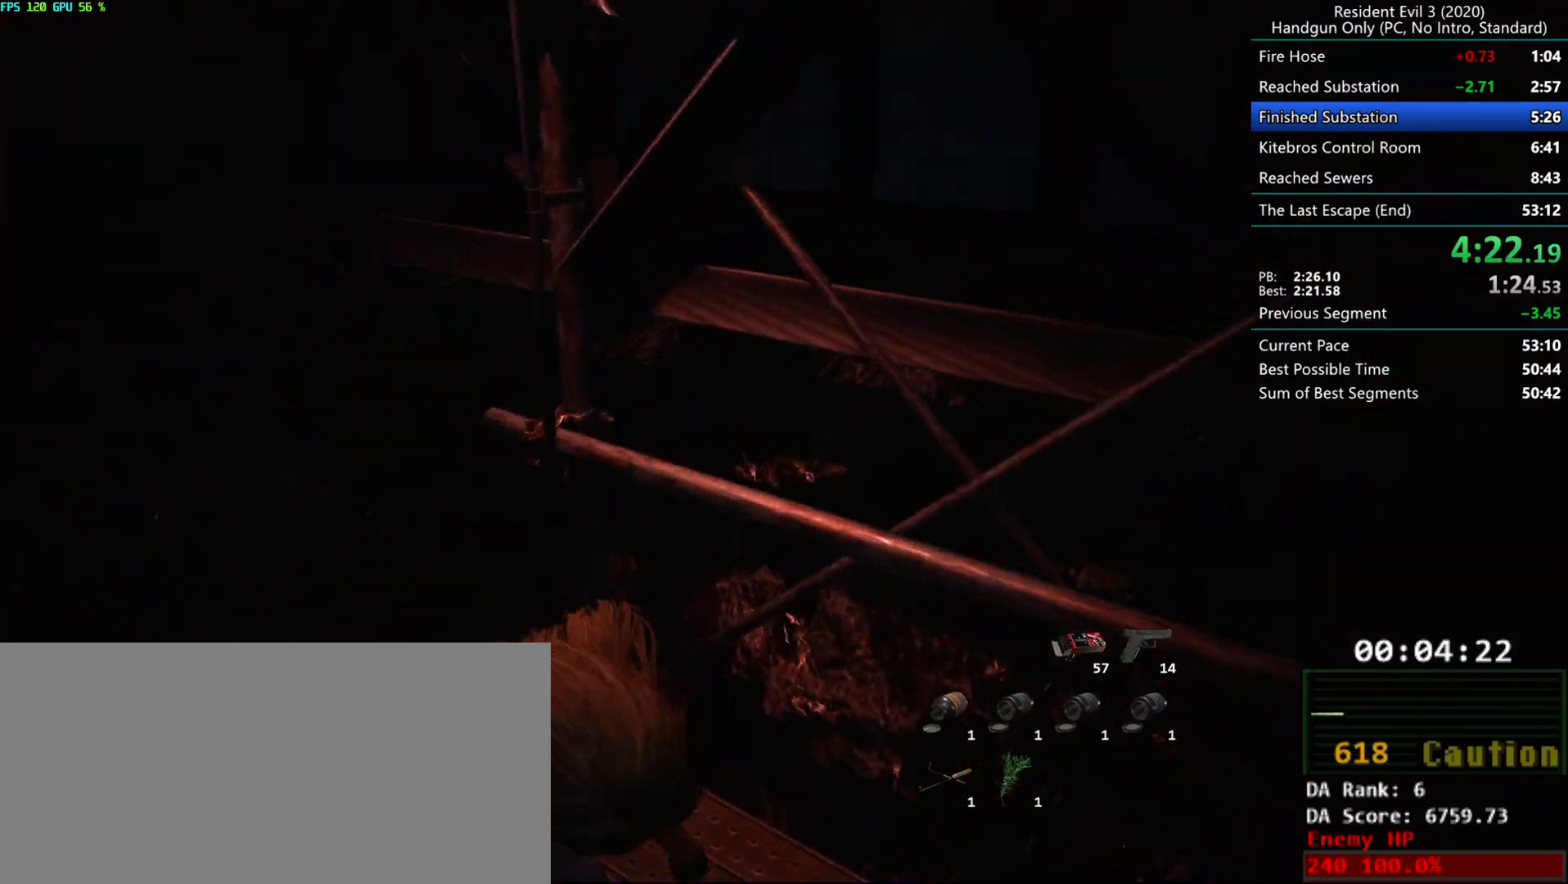
{"keys": [], "mouse": [], "events": [[33, "r", "up"]]}
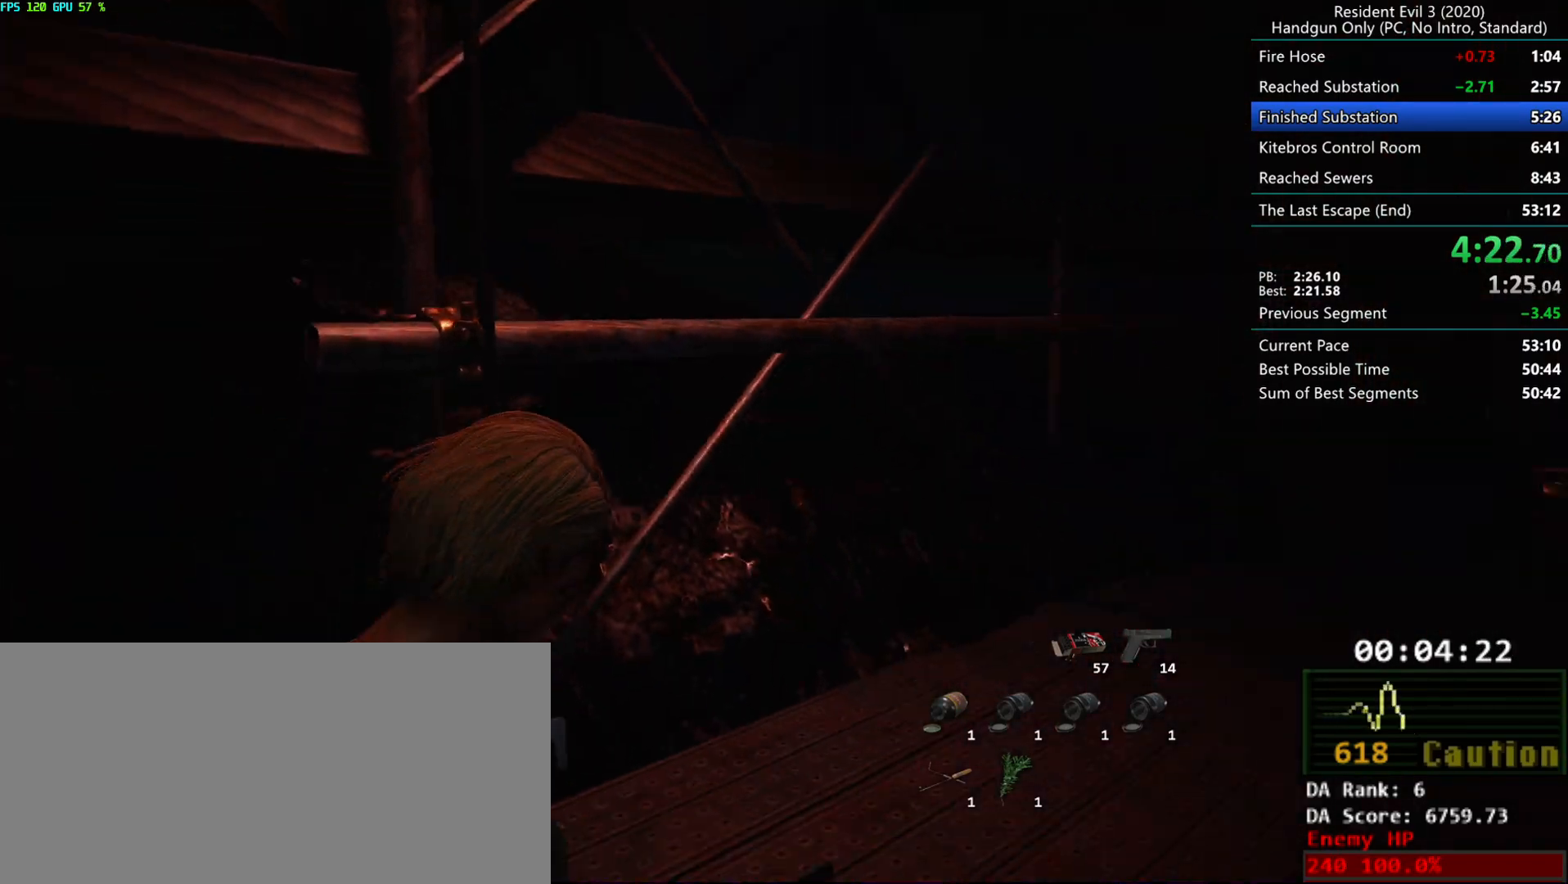
{"keys": [], "mouse": [], "events": []}
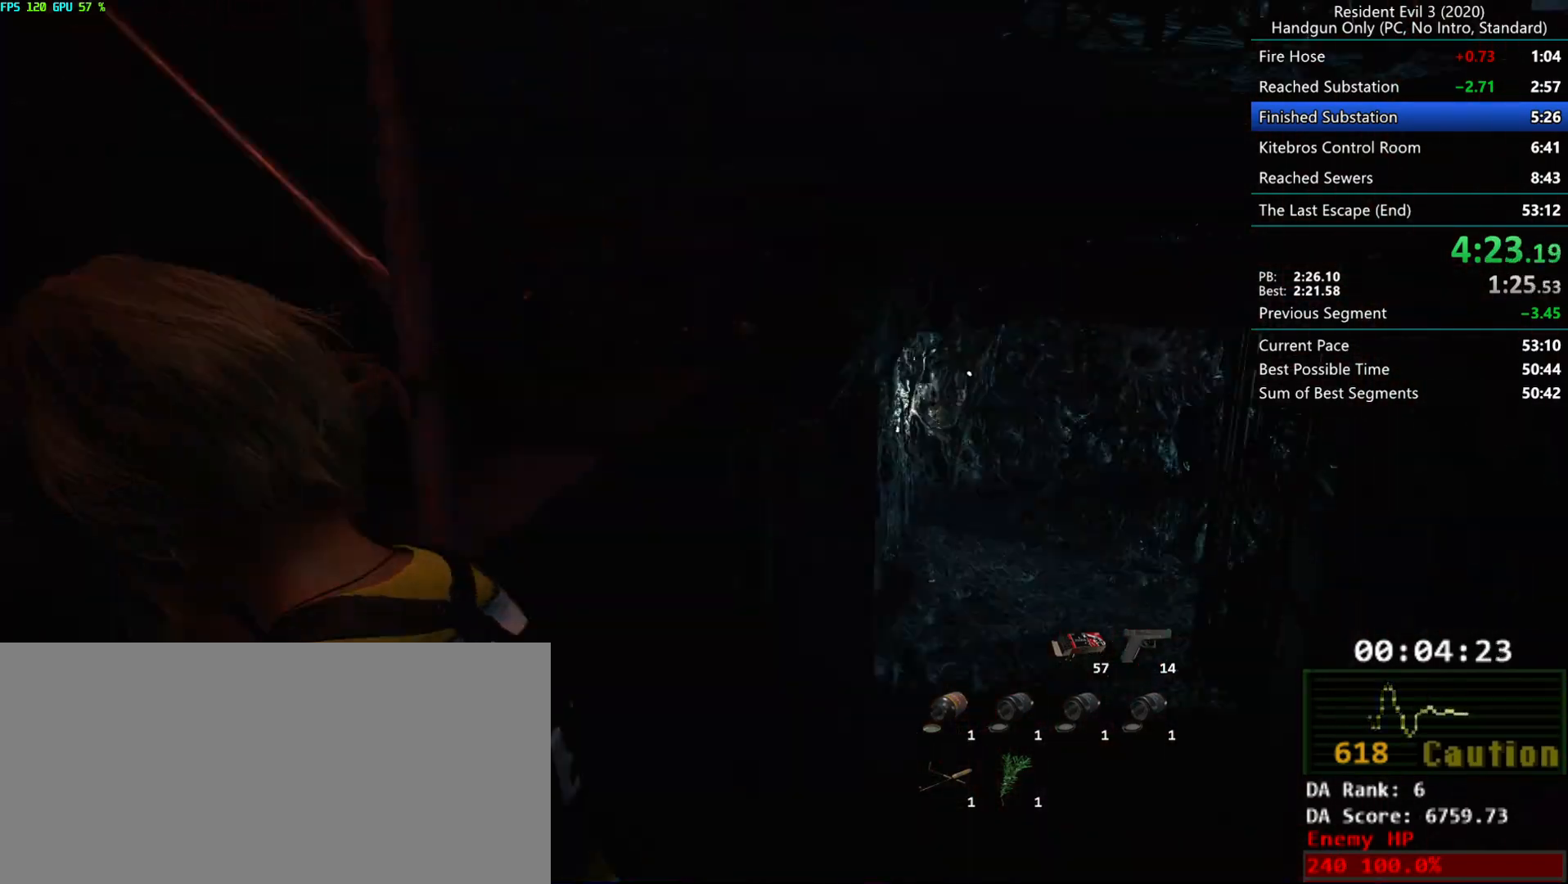
{"keys": [], "mouse": [], "events": []}
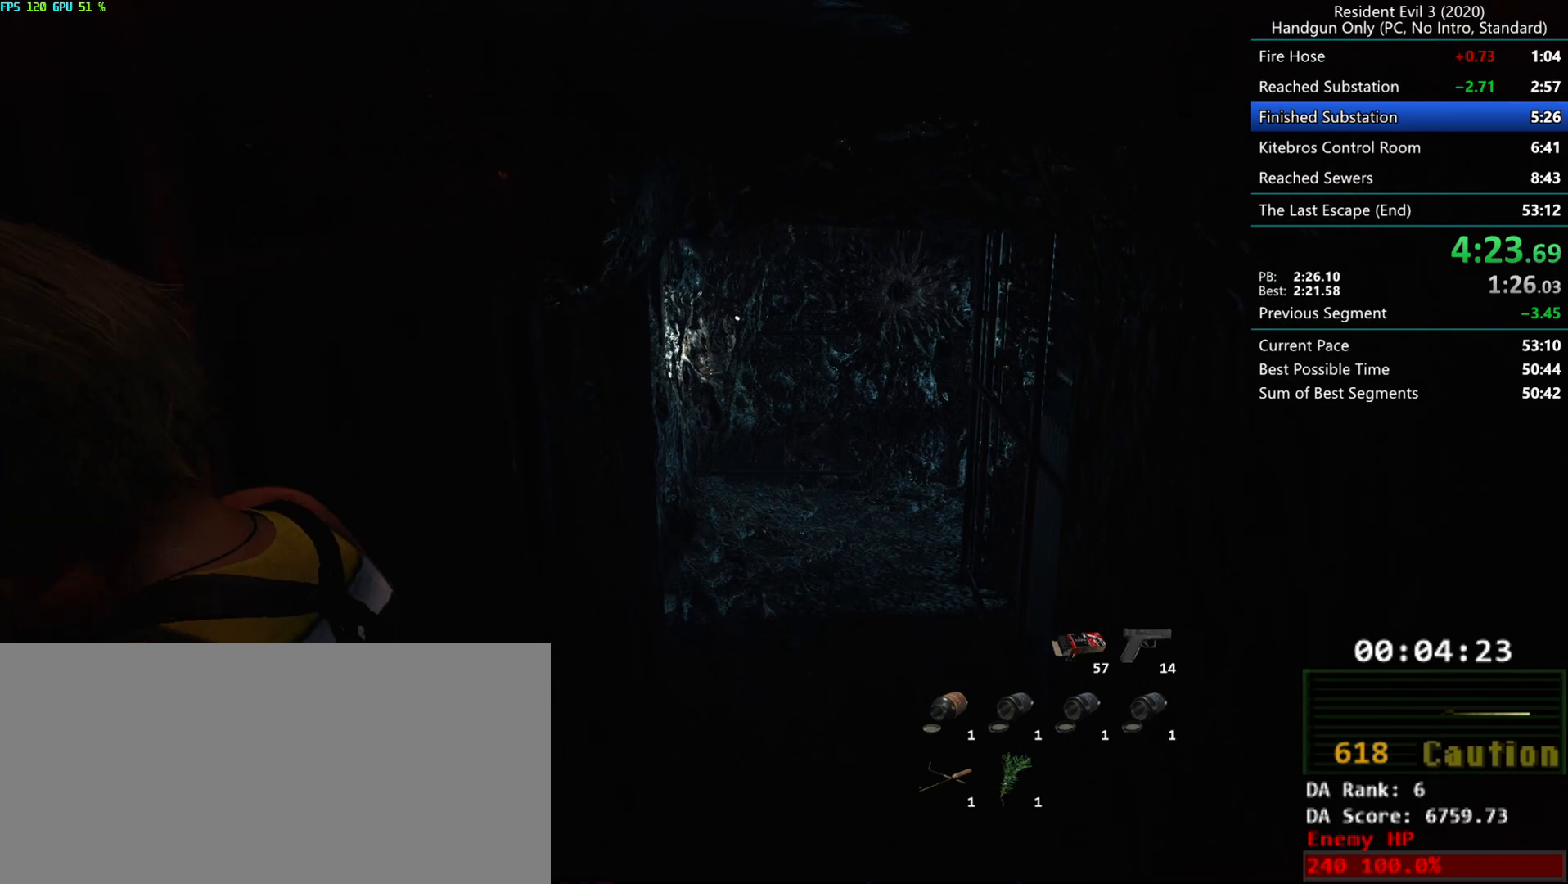
{"keys": [], "mouse": [], "events": []}
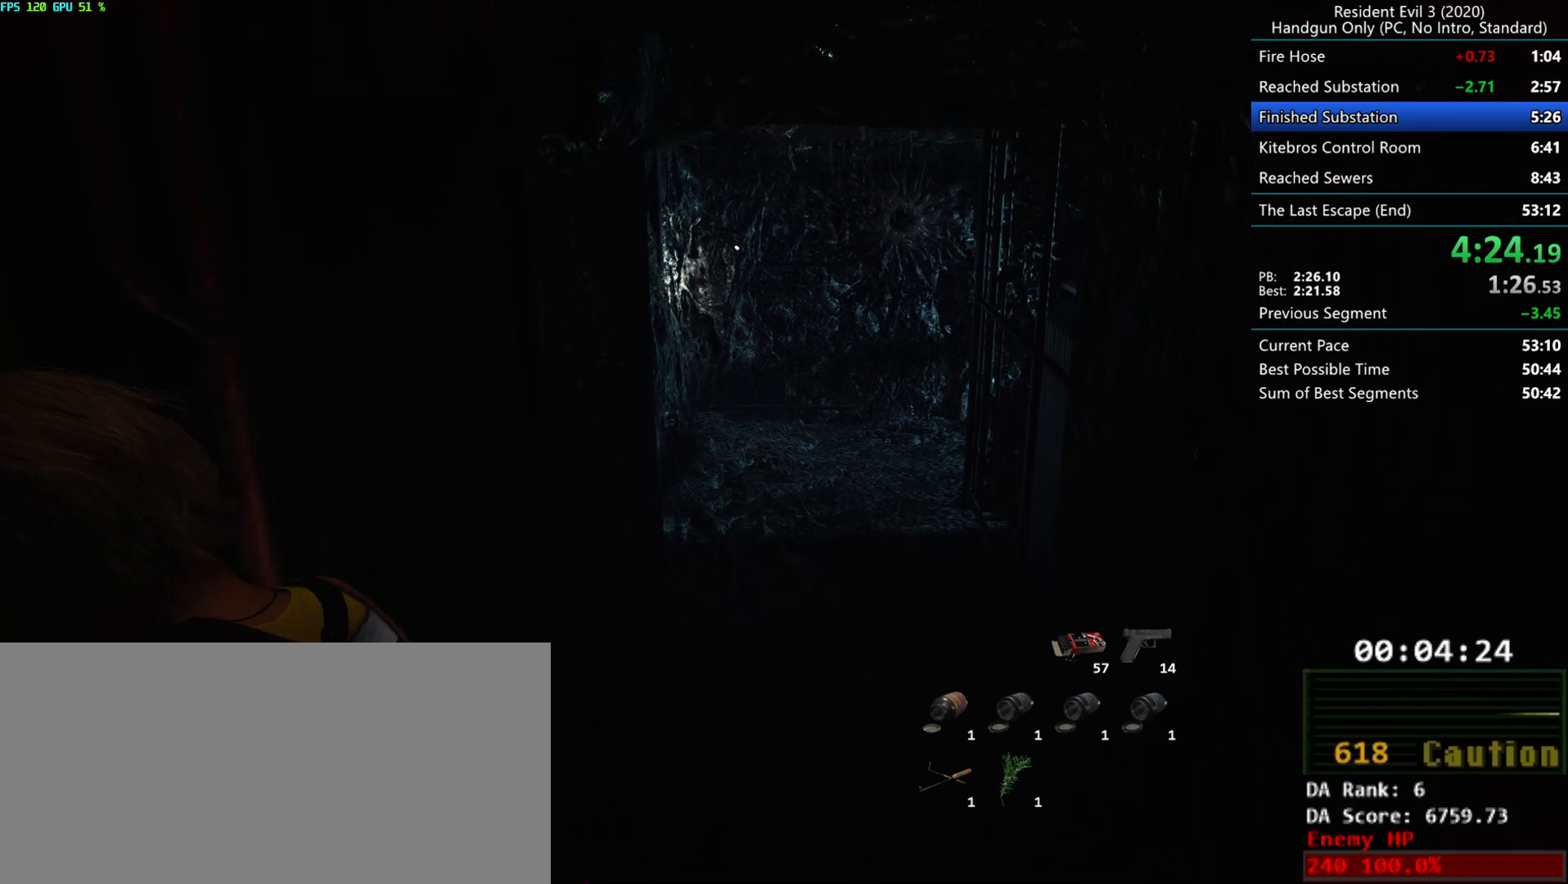
{"keys": [], "mouse": [], "events": []}
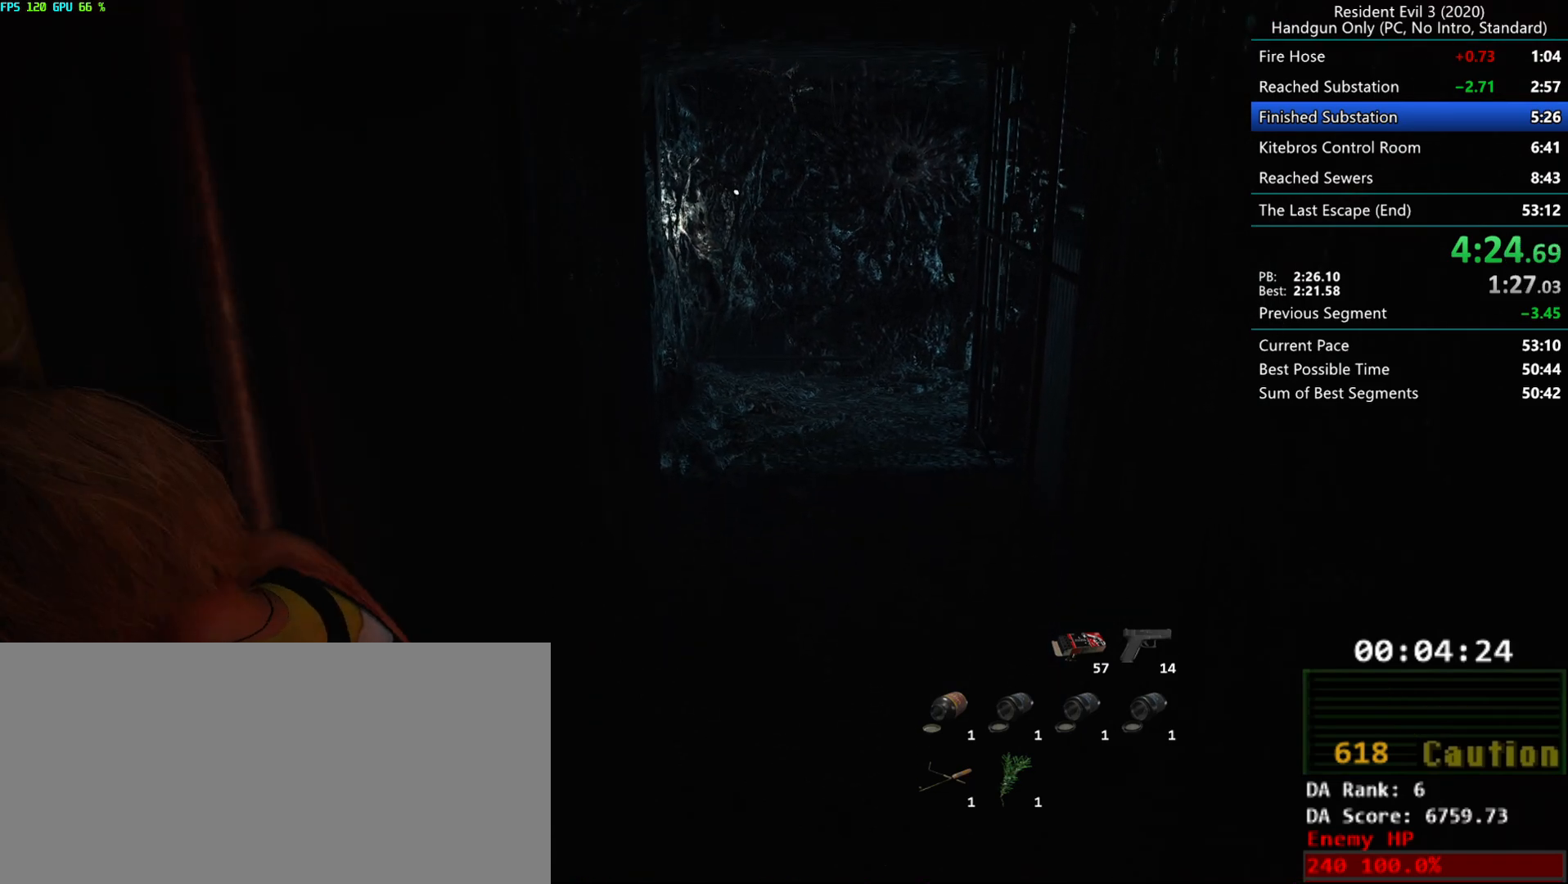
{"keys": [], "mouse": [], "events": []}
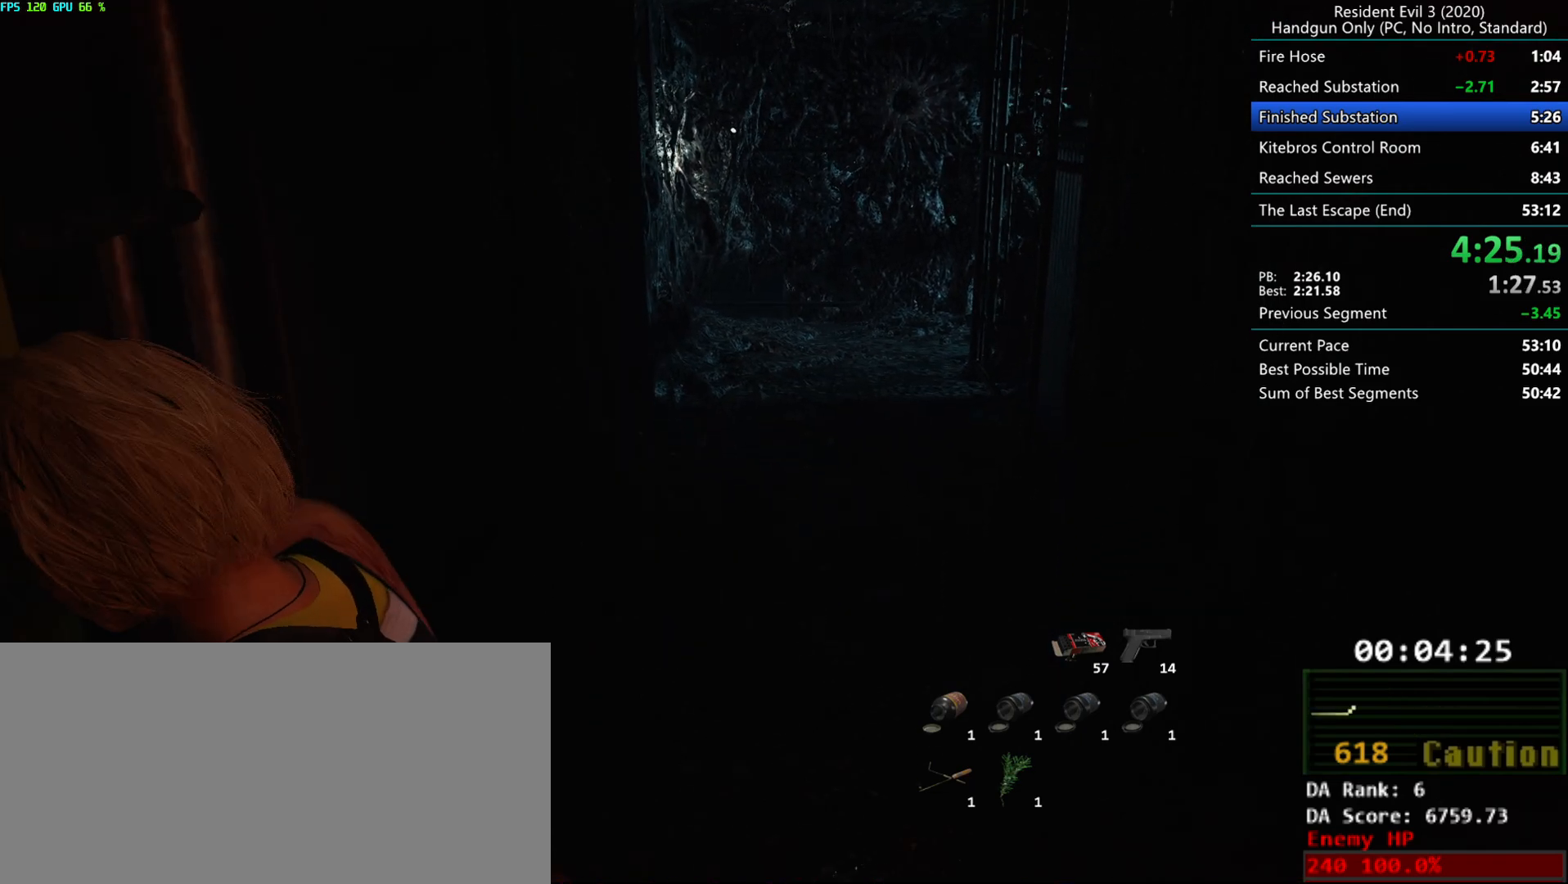
{"keys": [], "mouse": [], "events": []}
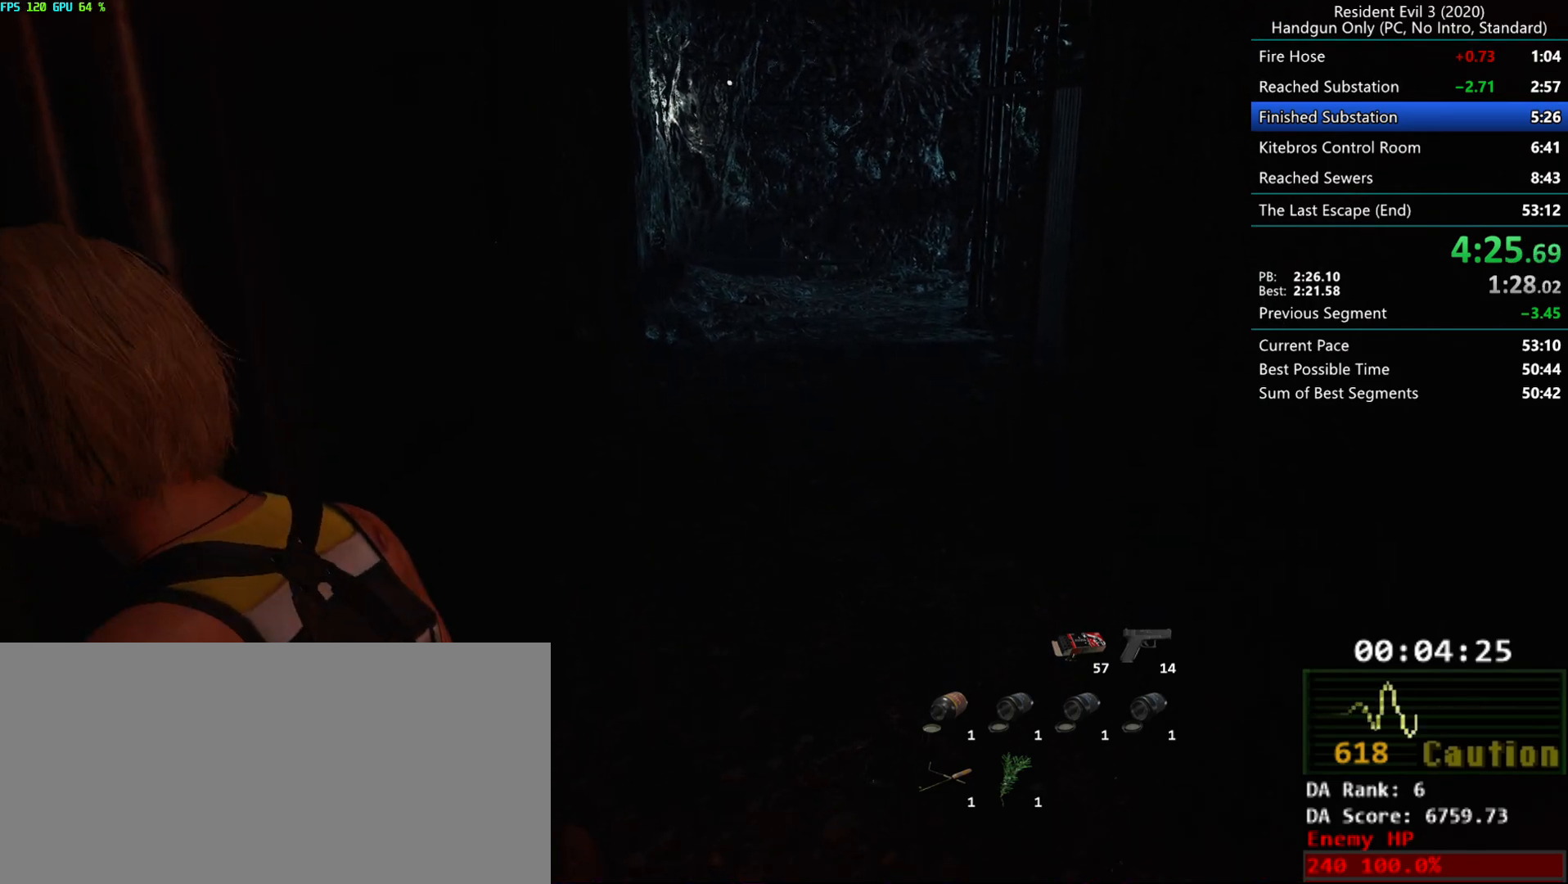
{"keys": ["r"], "mouse": [], "events": [[150, "r", "down"], [200, "mouse_mb4", "down"], [350, "mouse_mb4", "up"]]}
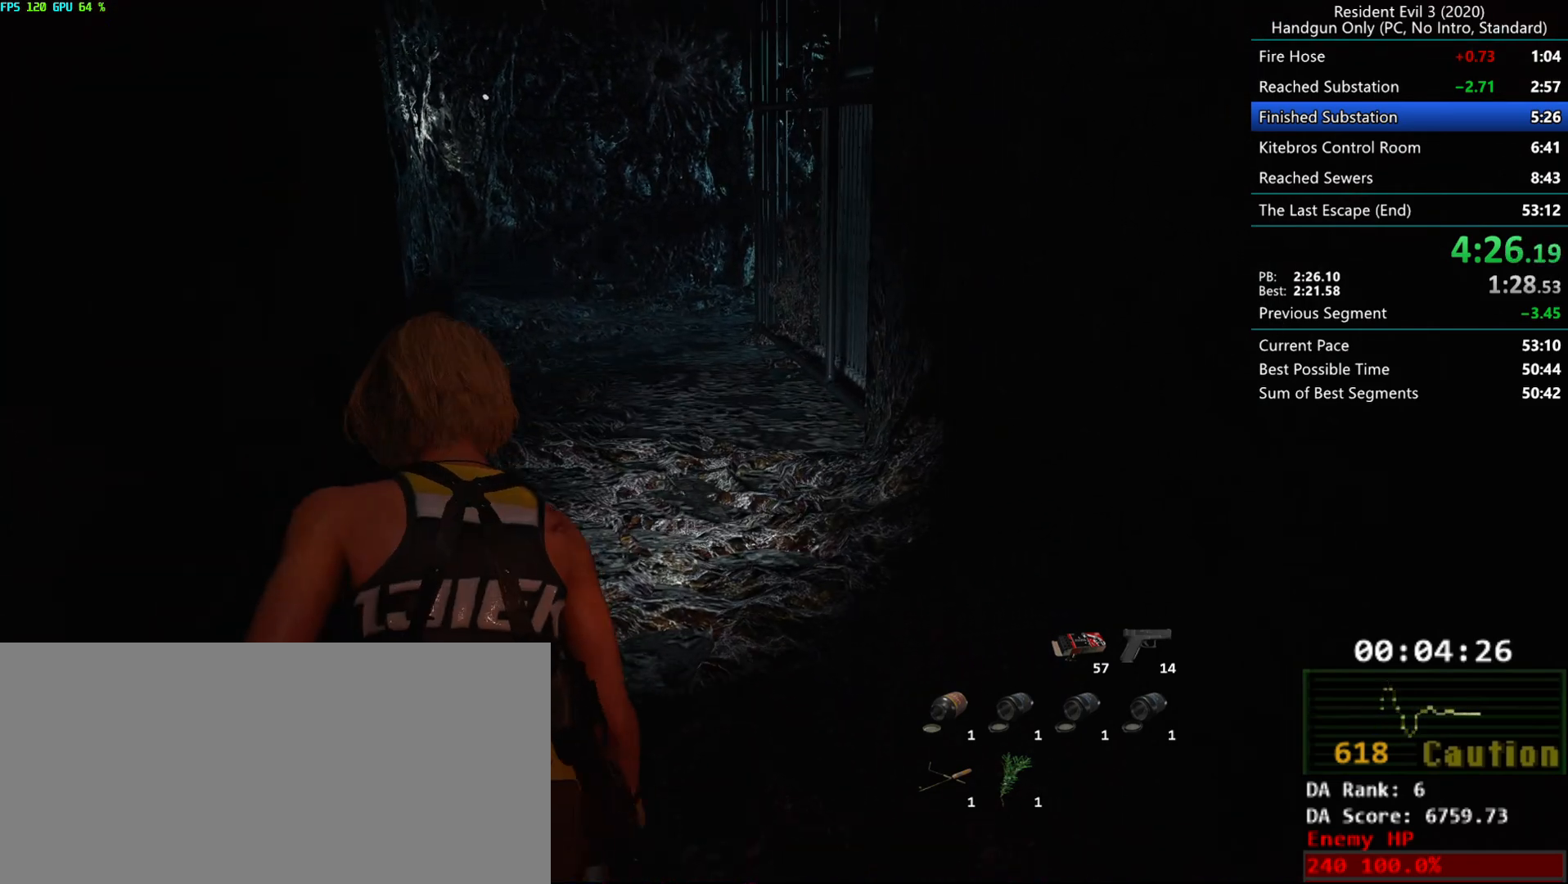
{"keys": ["r"], "mouse": [], "events": []}
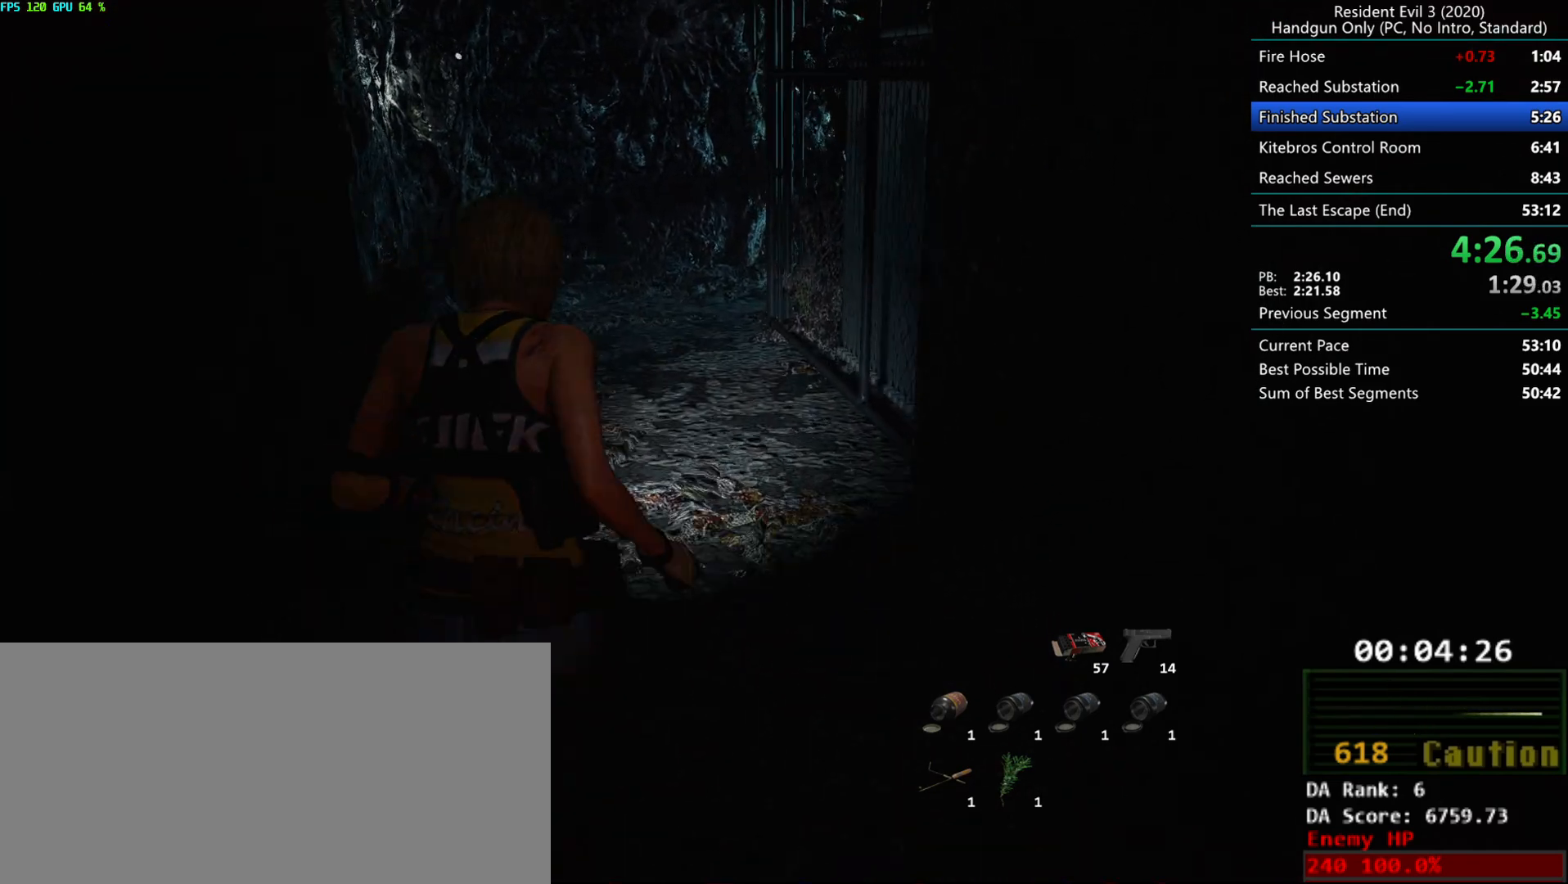
{"keys": ["r"], "mouse": [], "events": []}
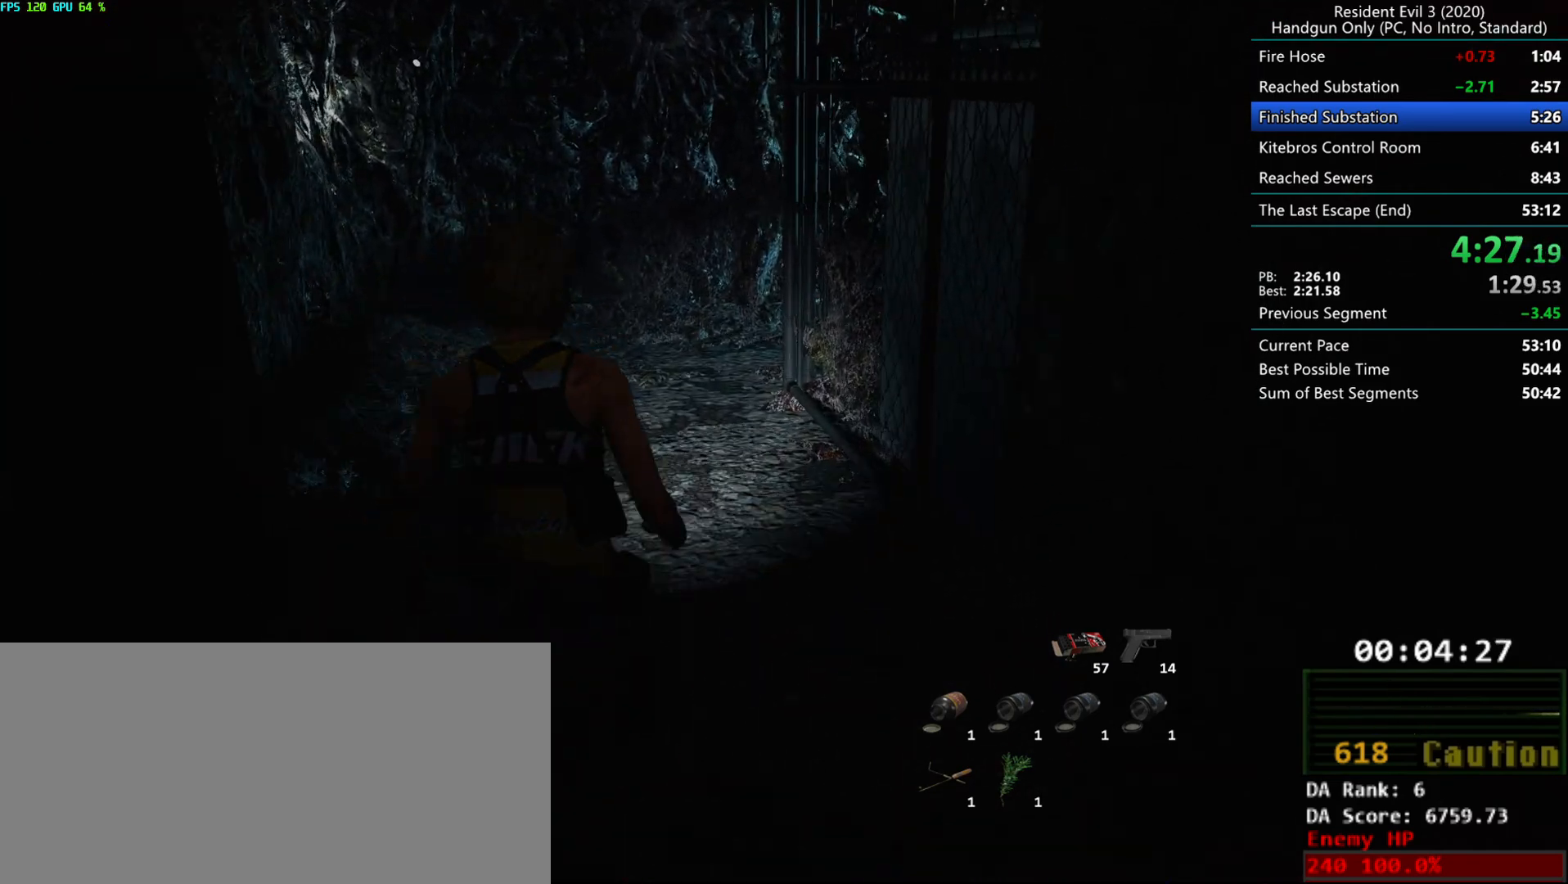
{"keys": ["r"], "mouse": [], "events": []}
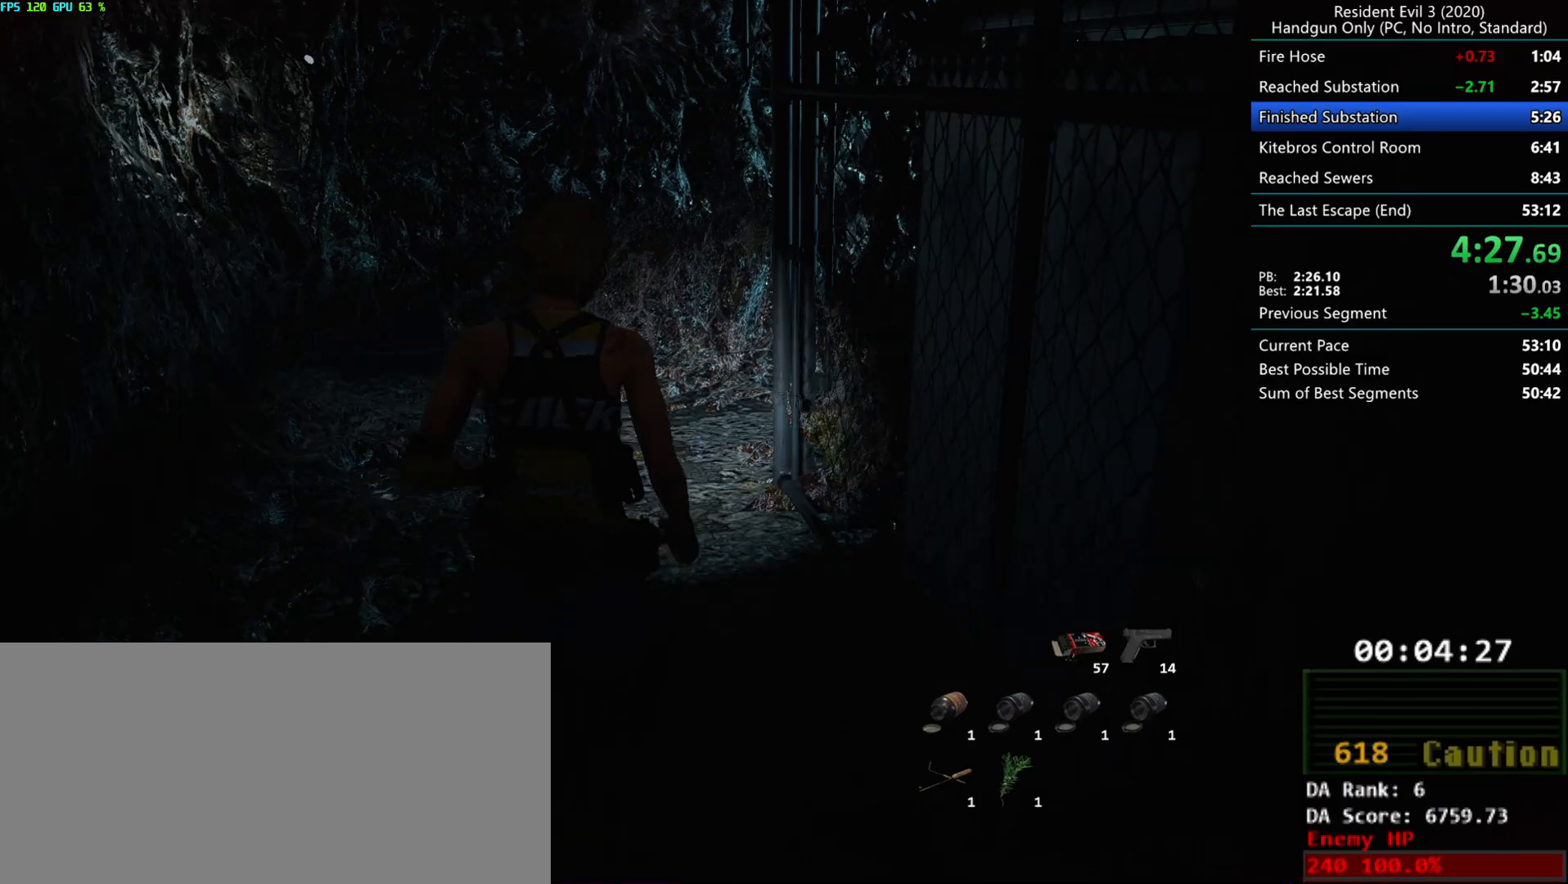
{"keys": ["r"], "mouse": [], "events": []}
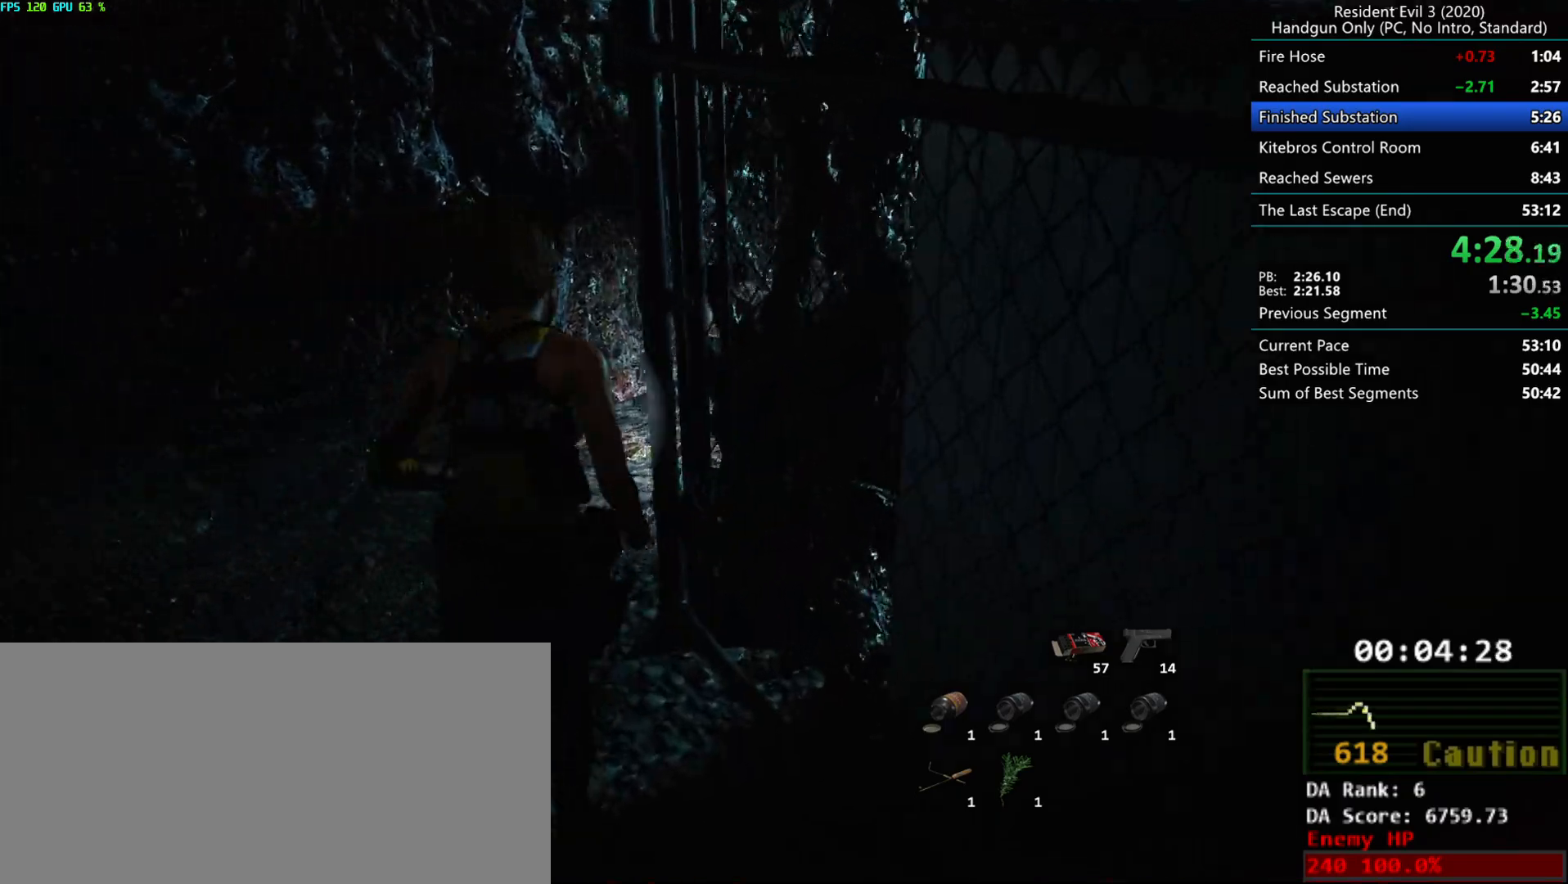
{"keys": ["r"], "mouse": [], "events": []}
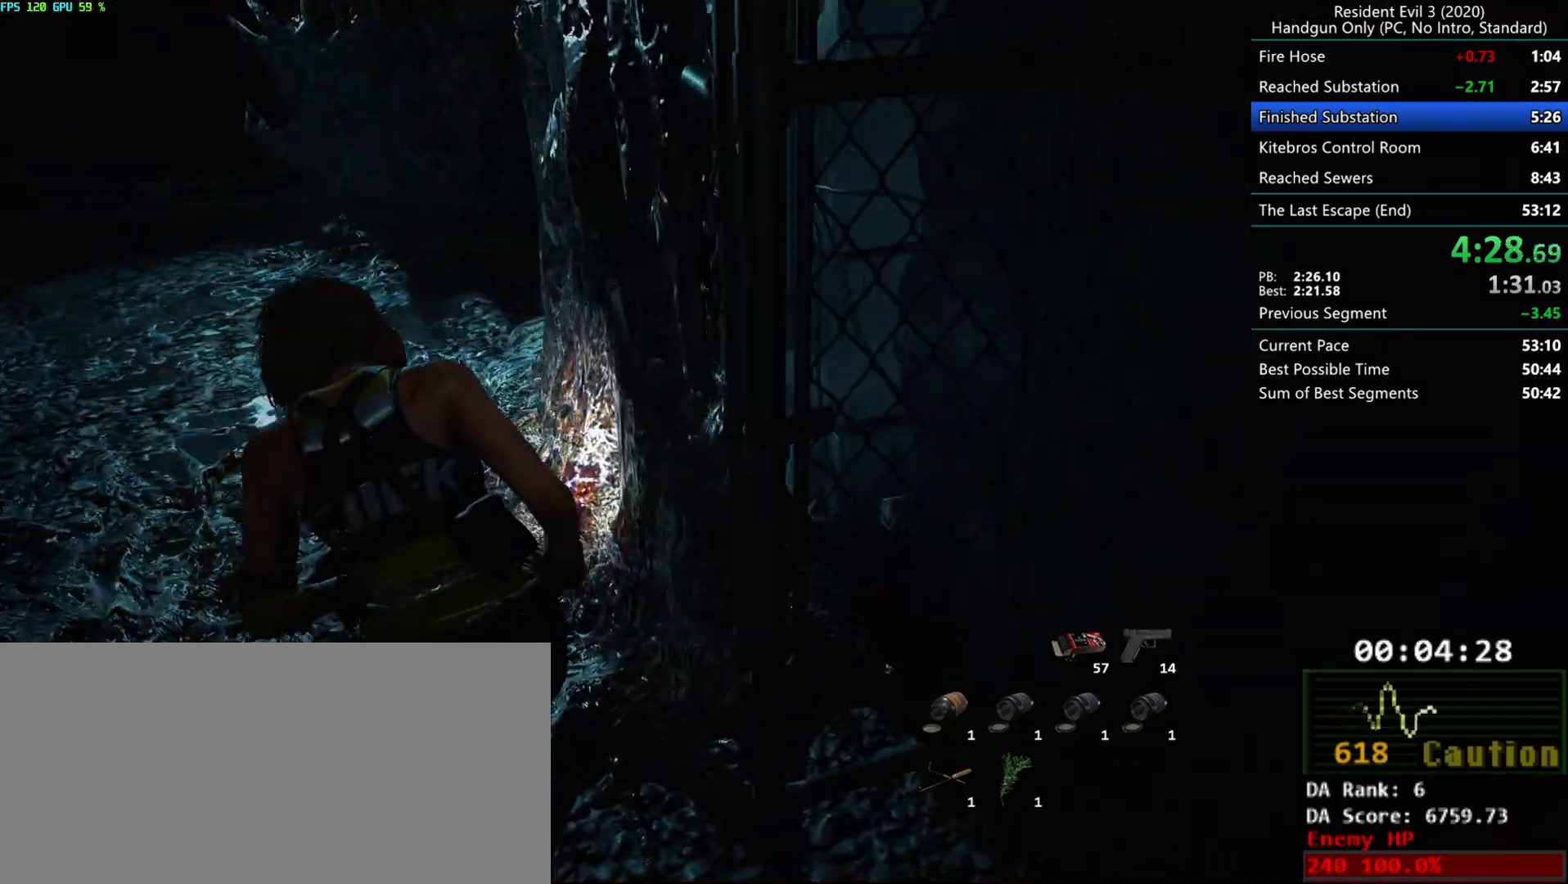
{"keys": ["r"], "mouse": [], "events": []}
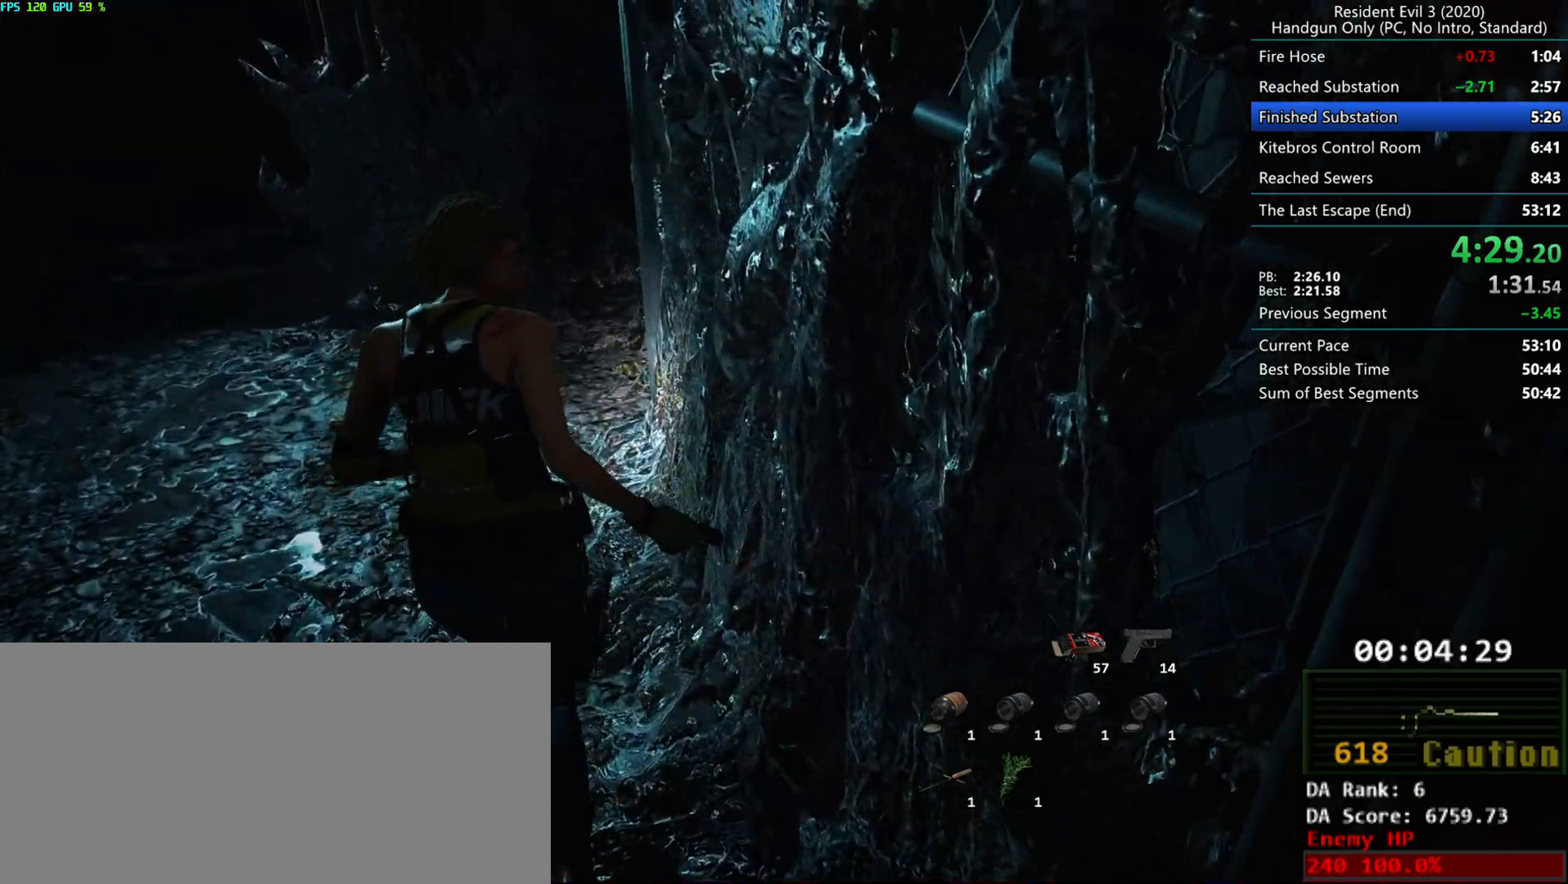
{"keys": ["r"], "mouse": [], "events": []}
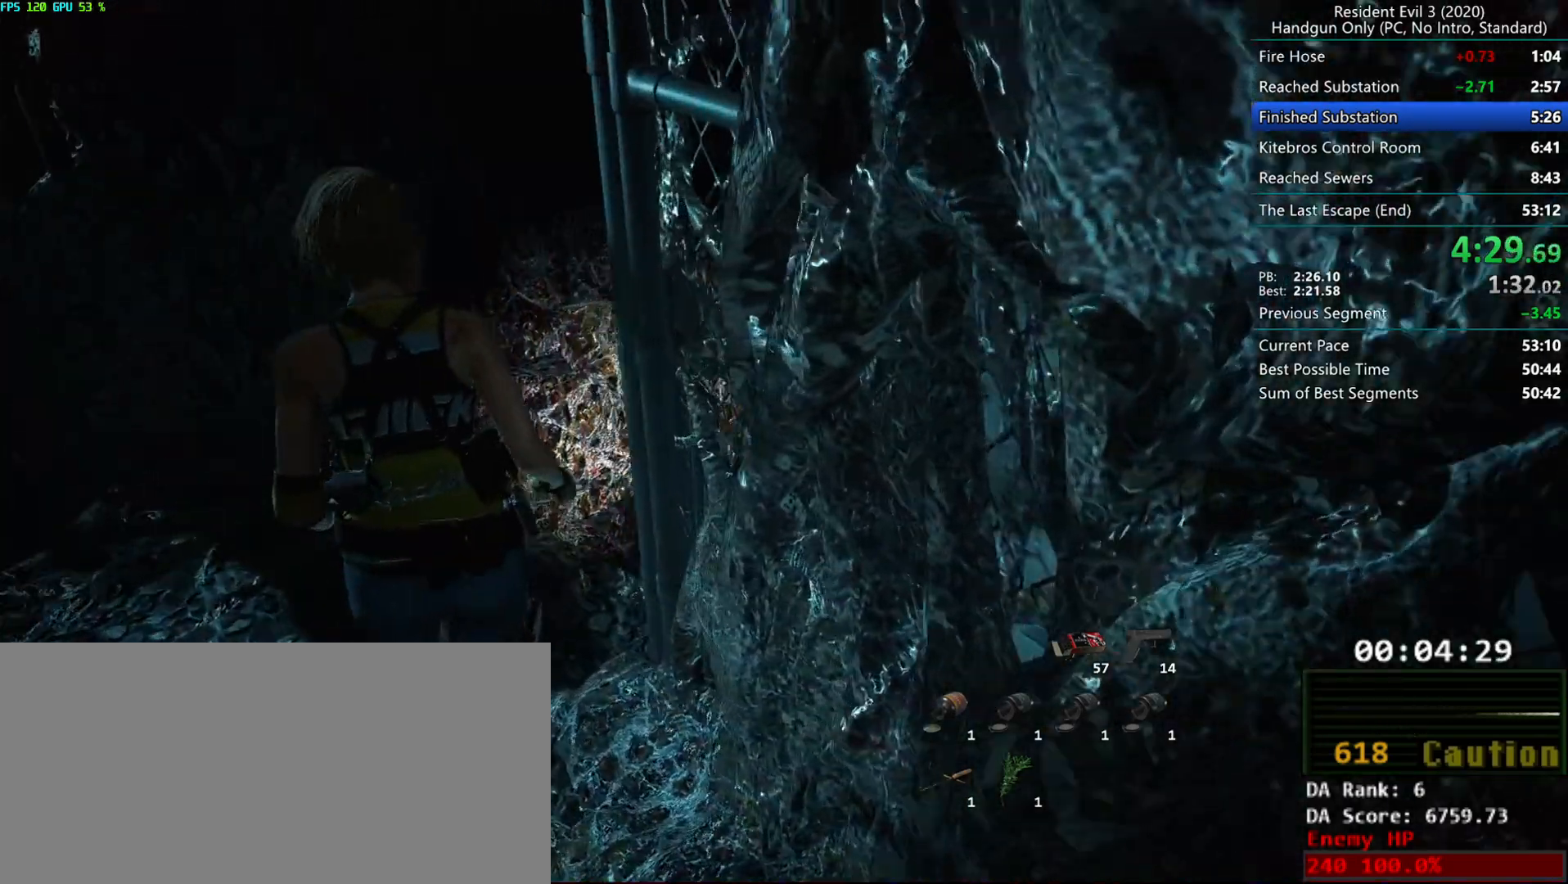
{"keys": ["r"], "mouse": [], "events": []}
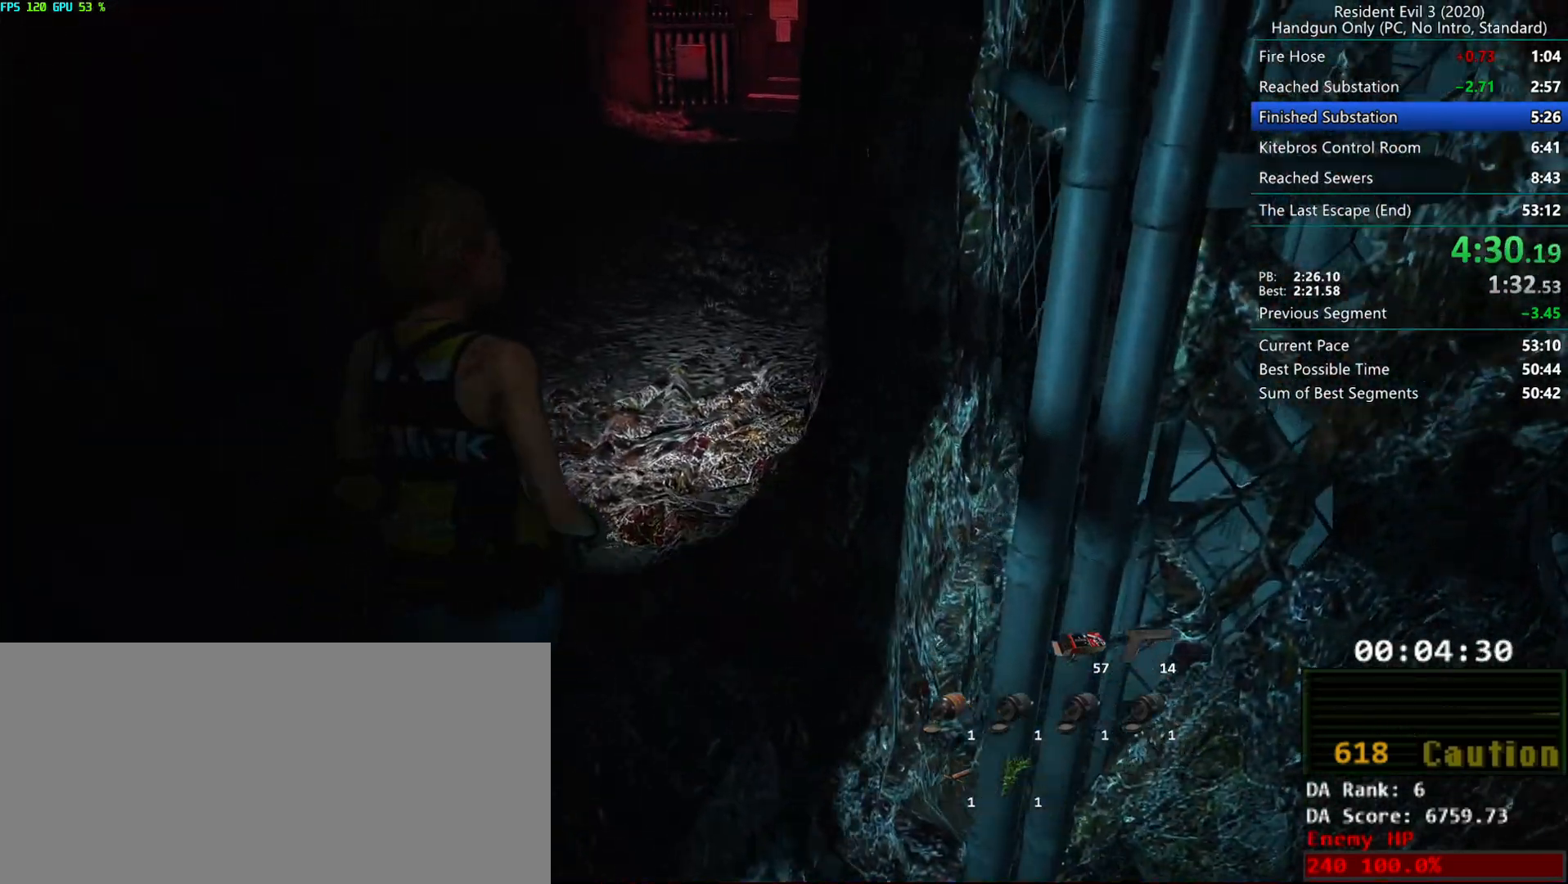
{"keys": ["r"], "mouse": [], "events": []}
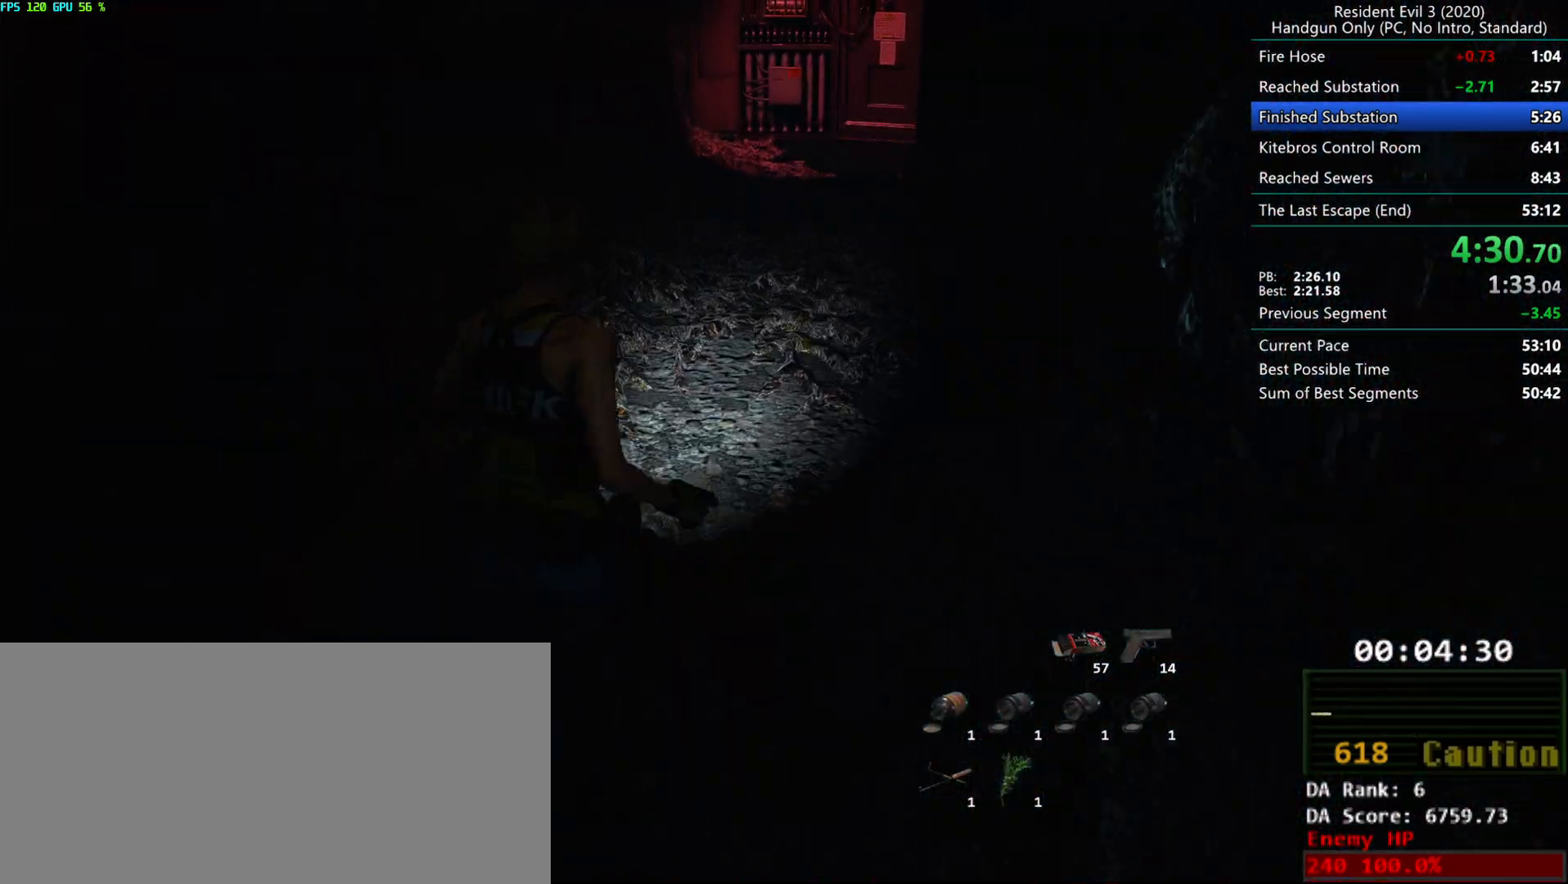
{"keys": ["alt", "r"], "mouse": [], "events": [[483, "alt", "down"]]}
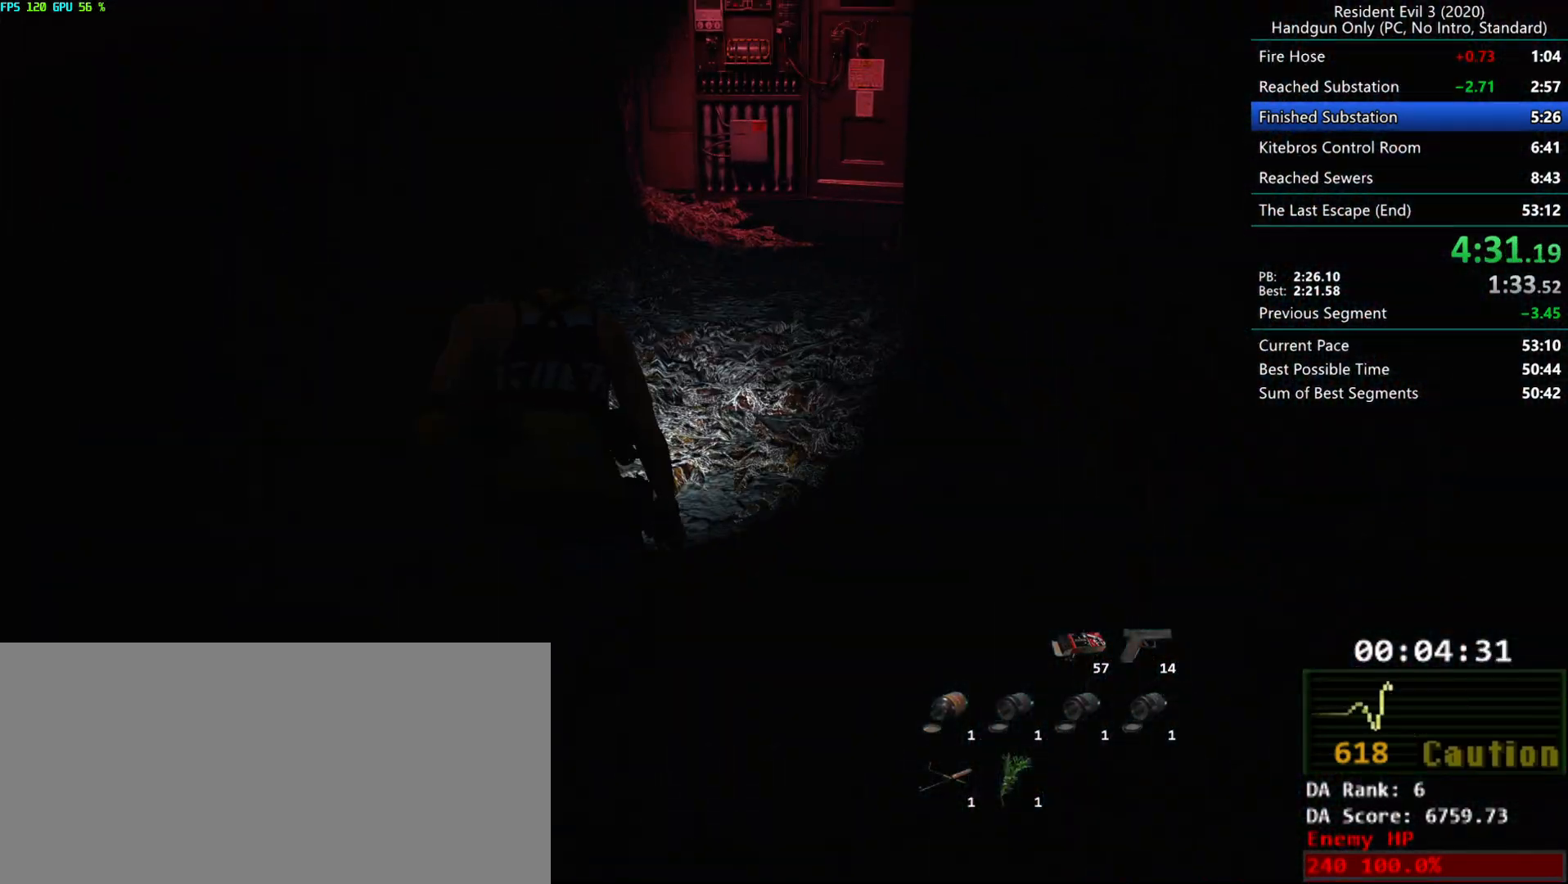
{"keys": ["r"], "mouse": [], "events": [[133, "alt", "up"]]}
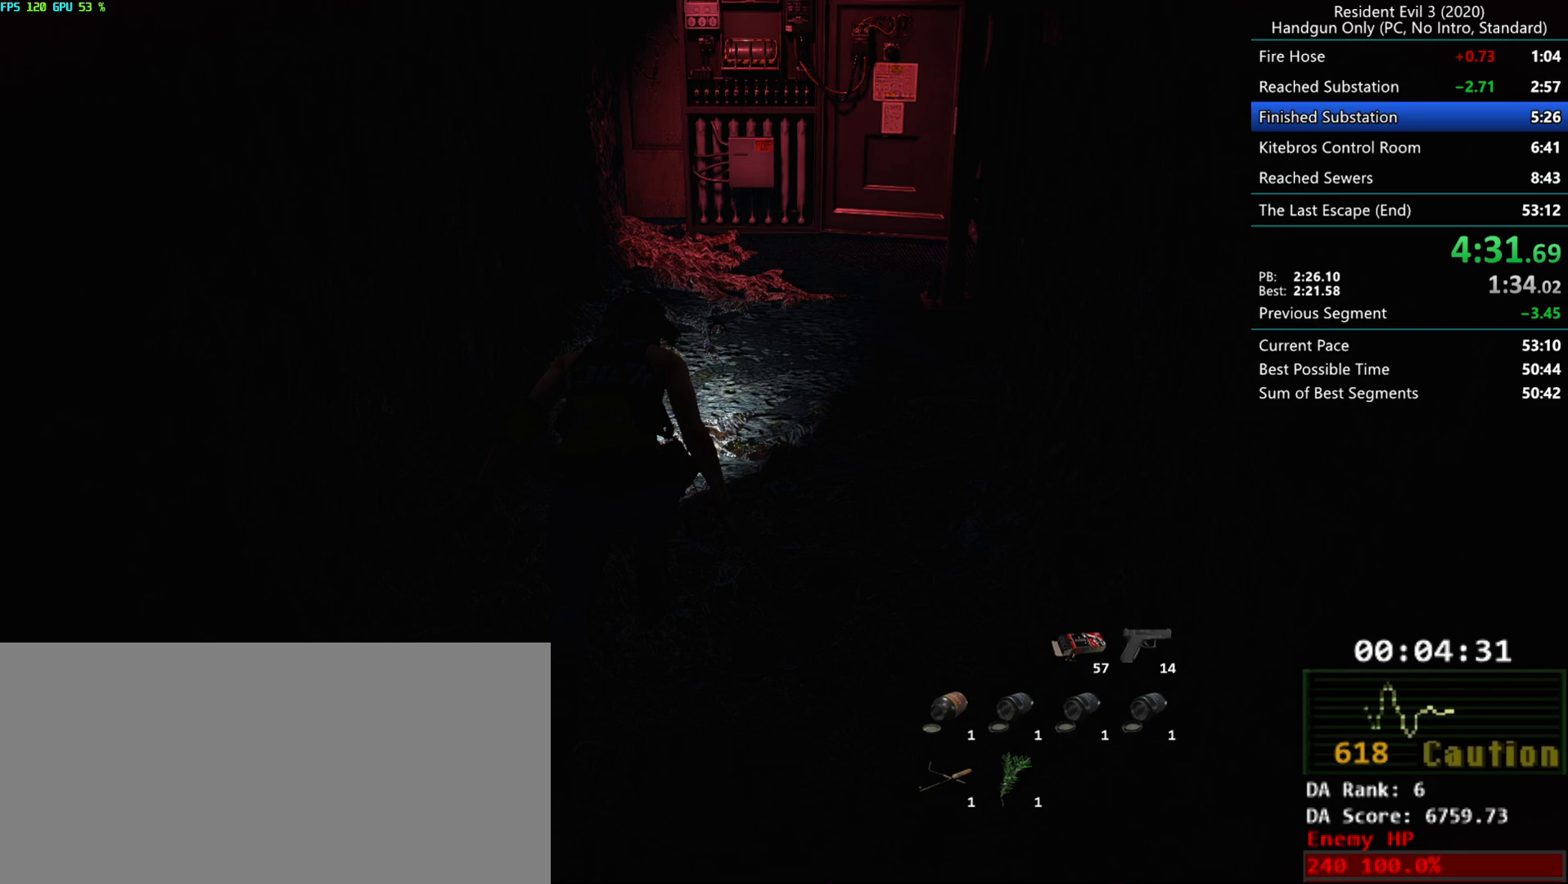
{"keys": ["r"], "mouse": [], "events": [[233, "alt", "down"], [367, "alt", "up"]]}
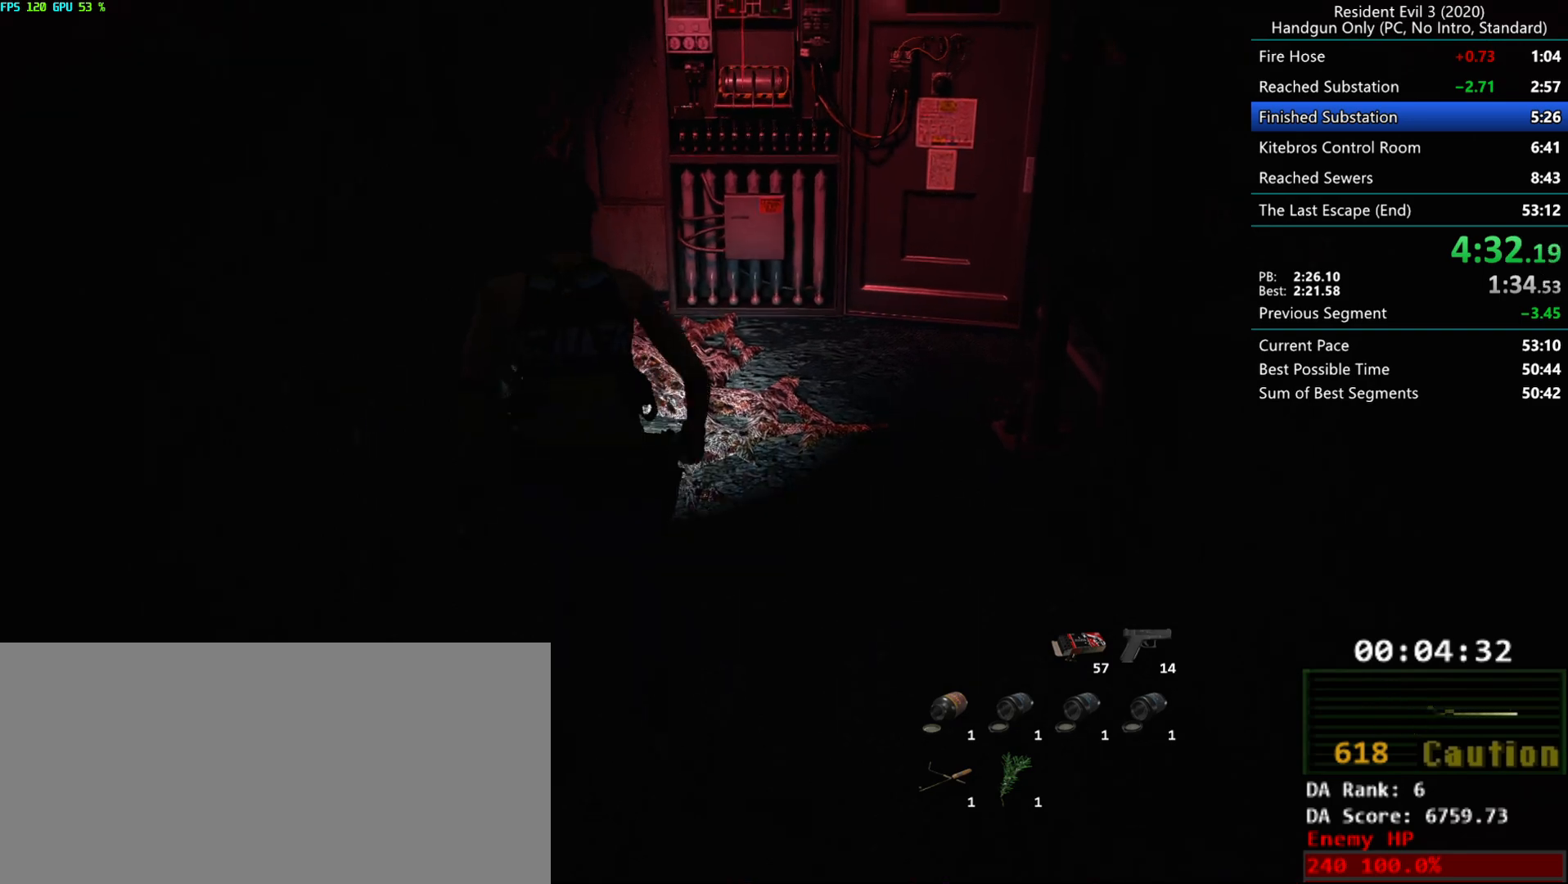
{"keys": ["r"], "mouse": [], "events": []}
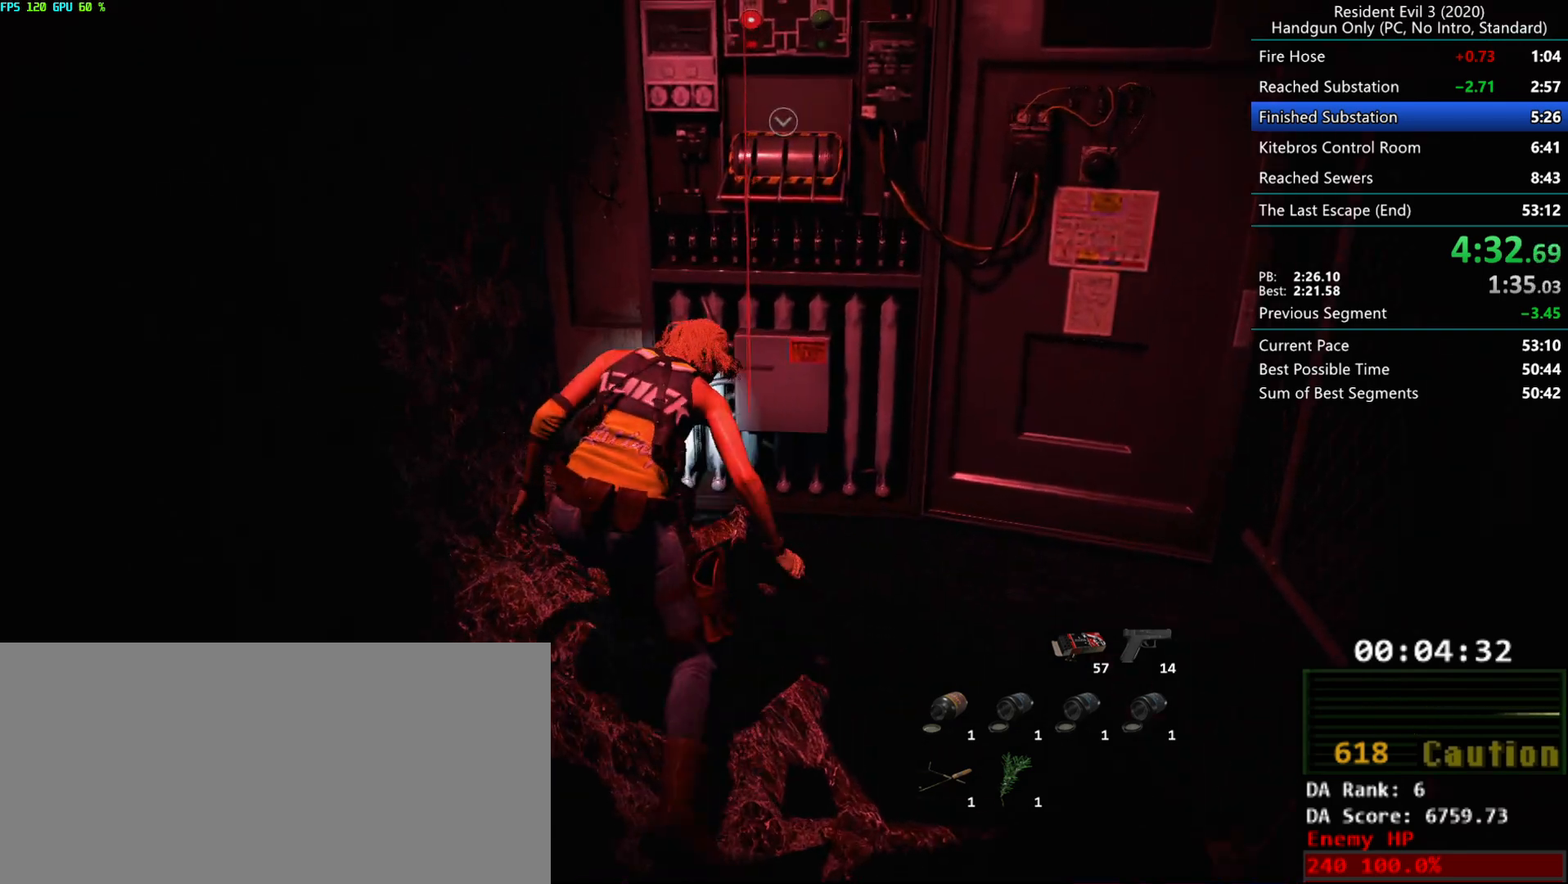
{"keys": [], "mouse": ["right"], "events": [[167, "mouse_right", "down"], [383, "r", "up"]]}
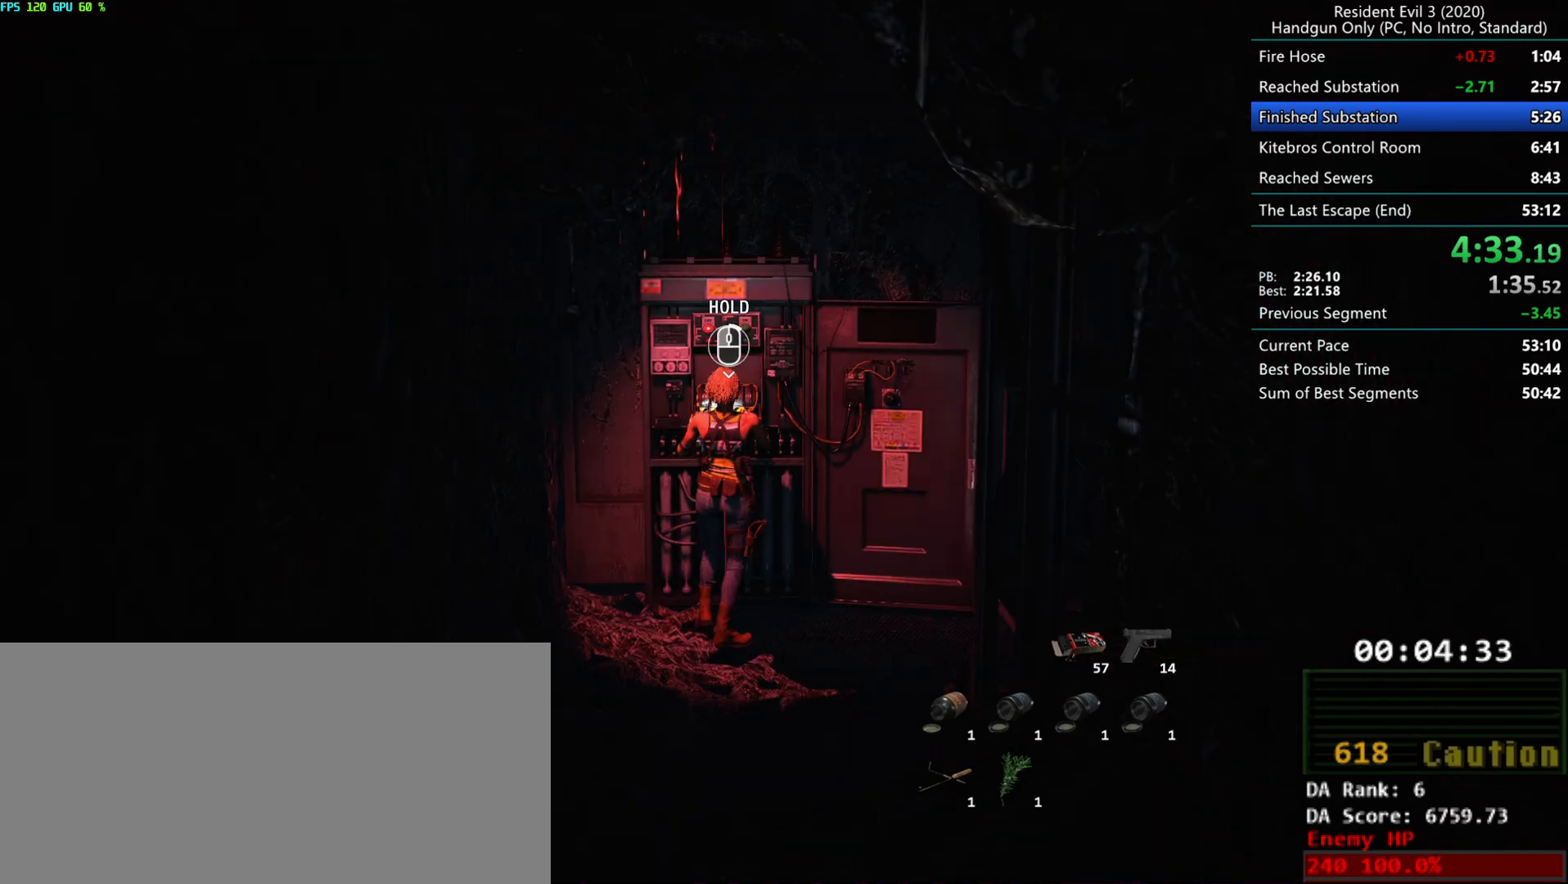
{"keys": [], "mouse": ["right"], "events": []}
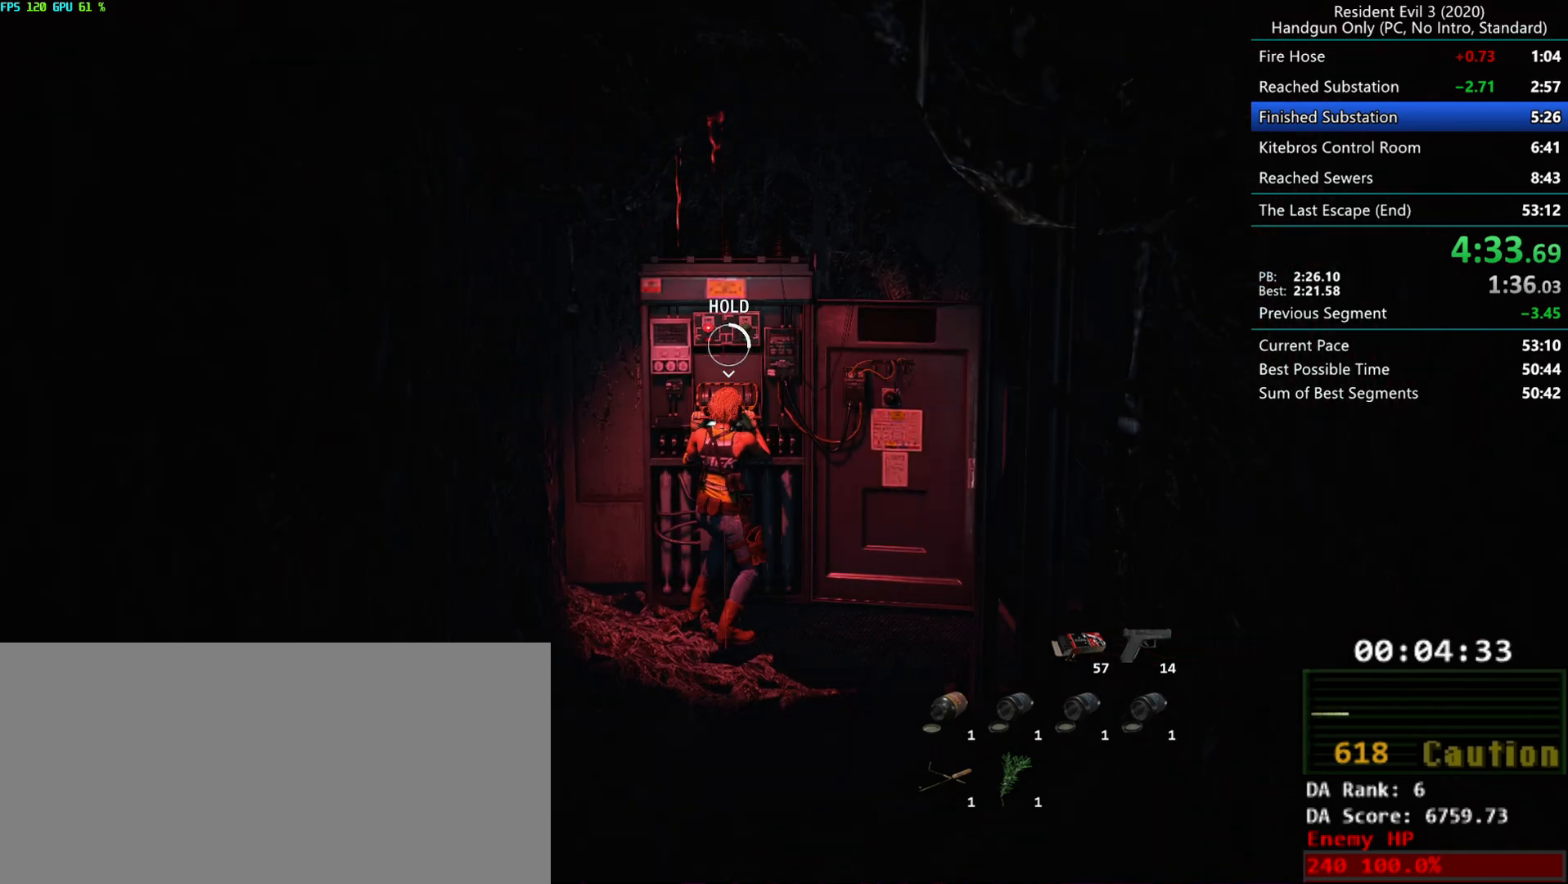
{"keys": [], "mouse": ["right"], "events": []}
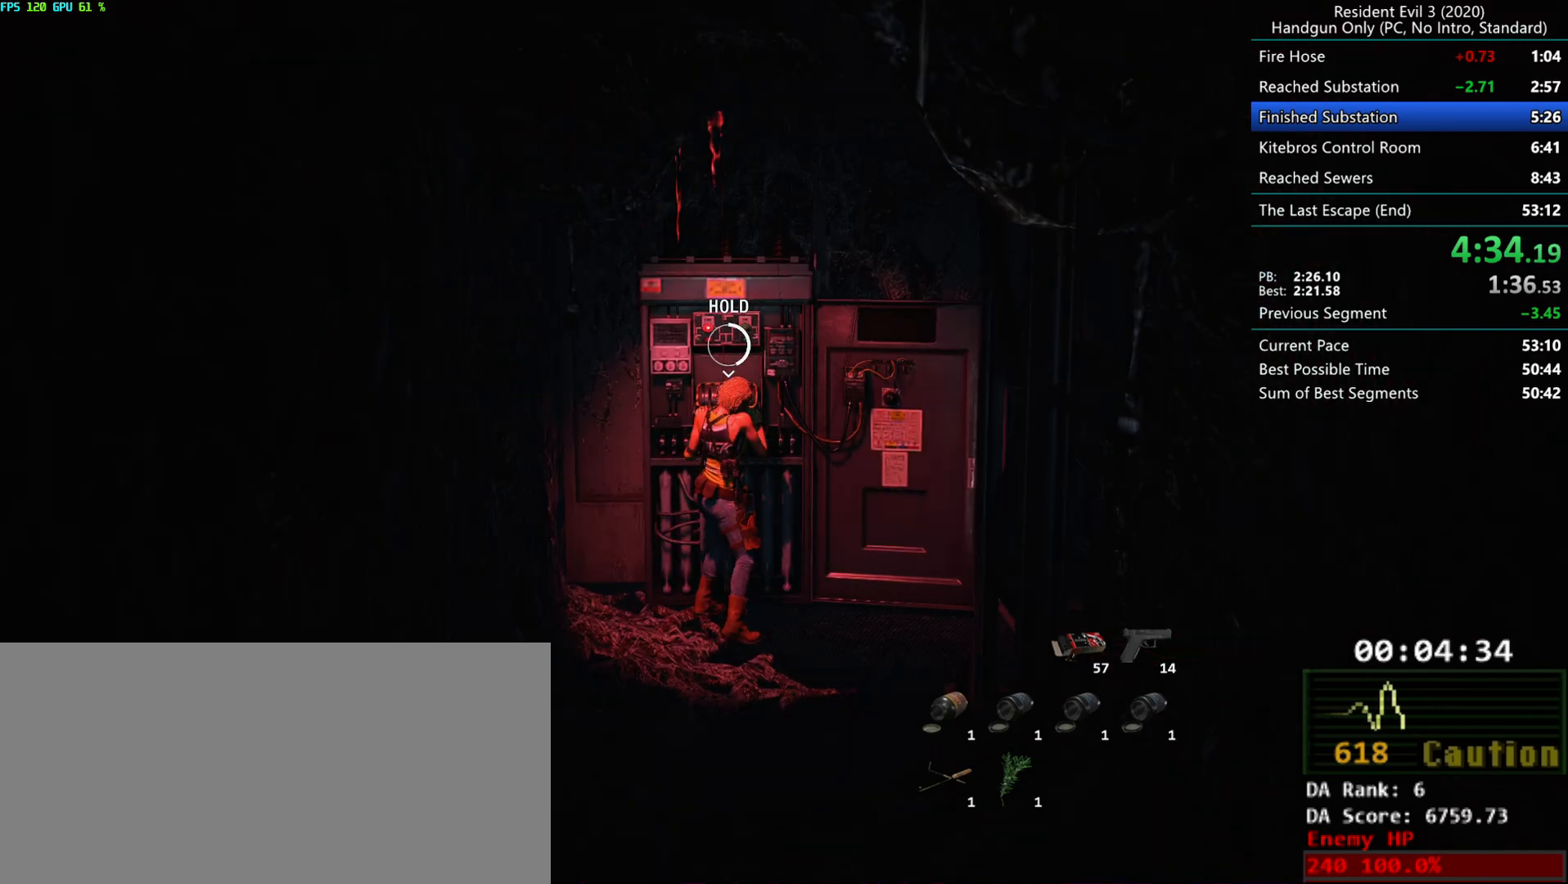
{"keys": [], "mouse": ["right"], "events": []}
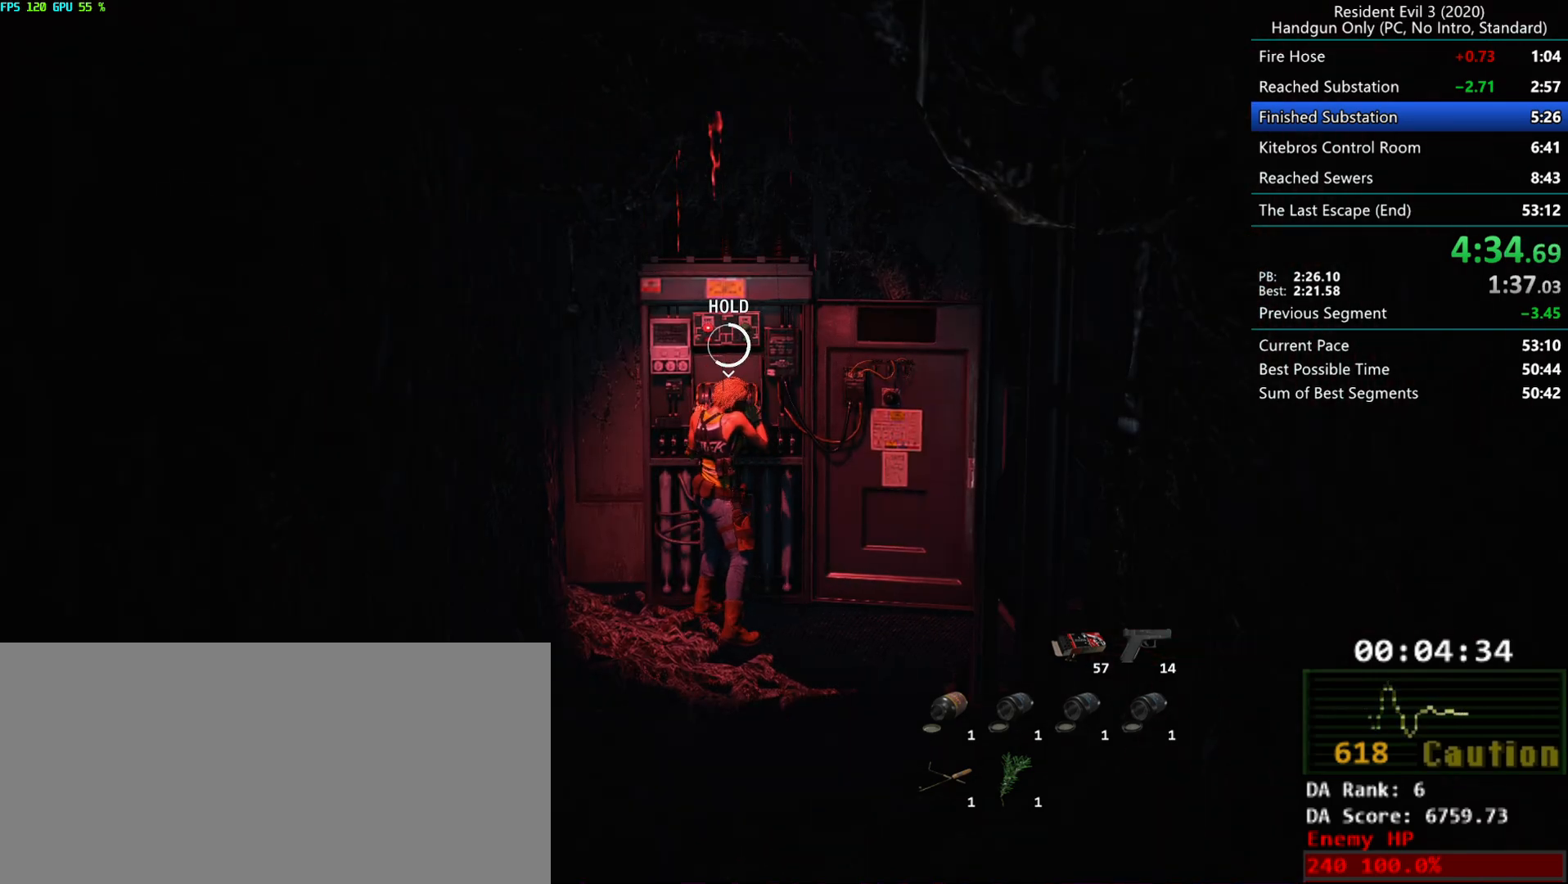
{"keys": [], "mouse": ["right"], "events": []}
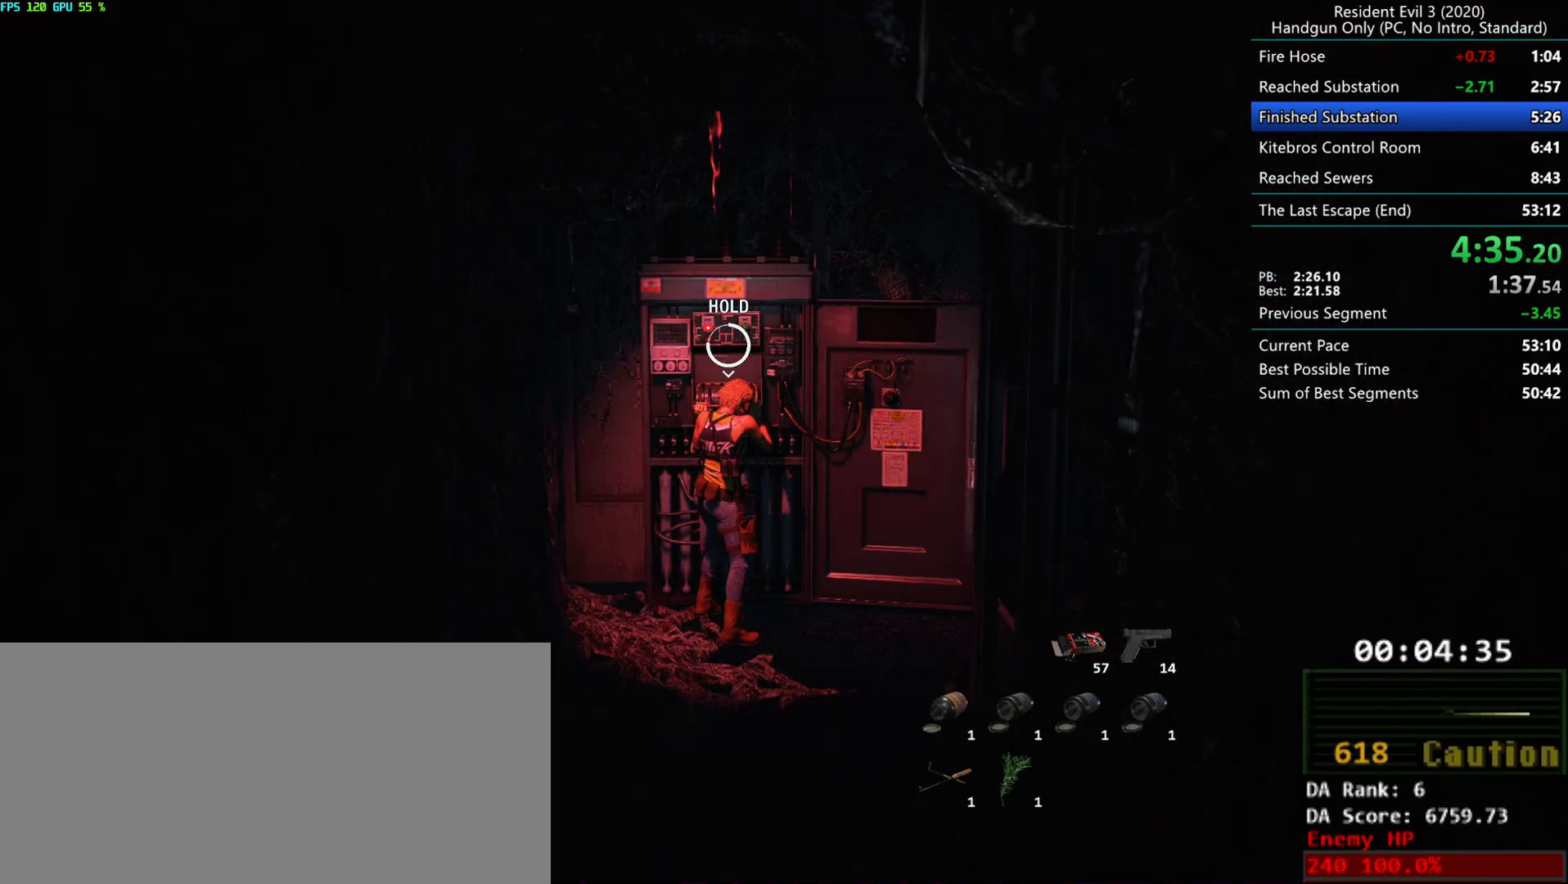
{"keys": [], "mouse": ["right"], "events": []}
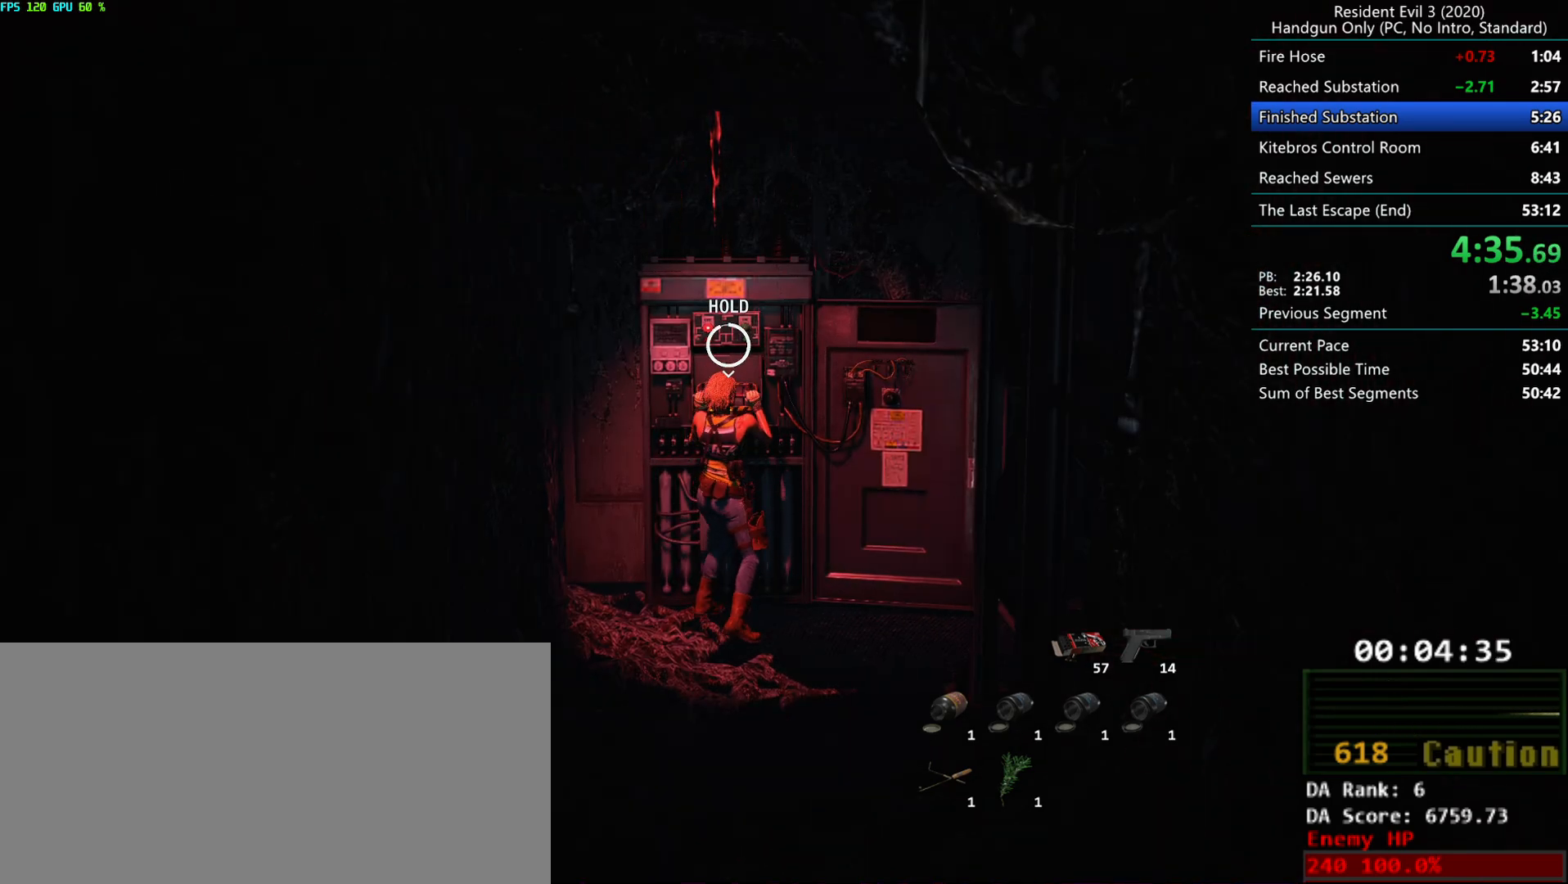
{"keys": [], "mouse": [], "events": [[483, "mouse_right", "up"]]}
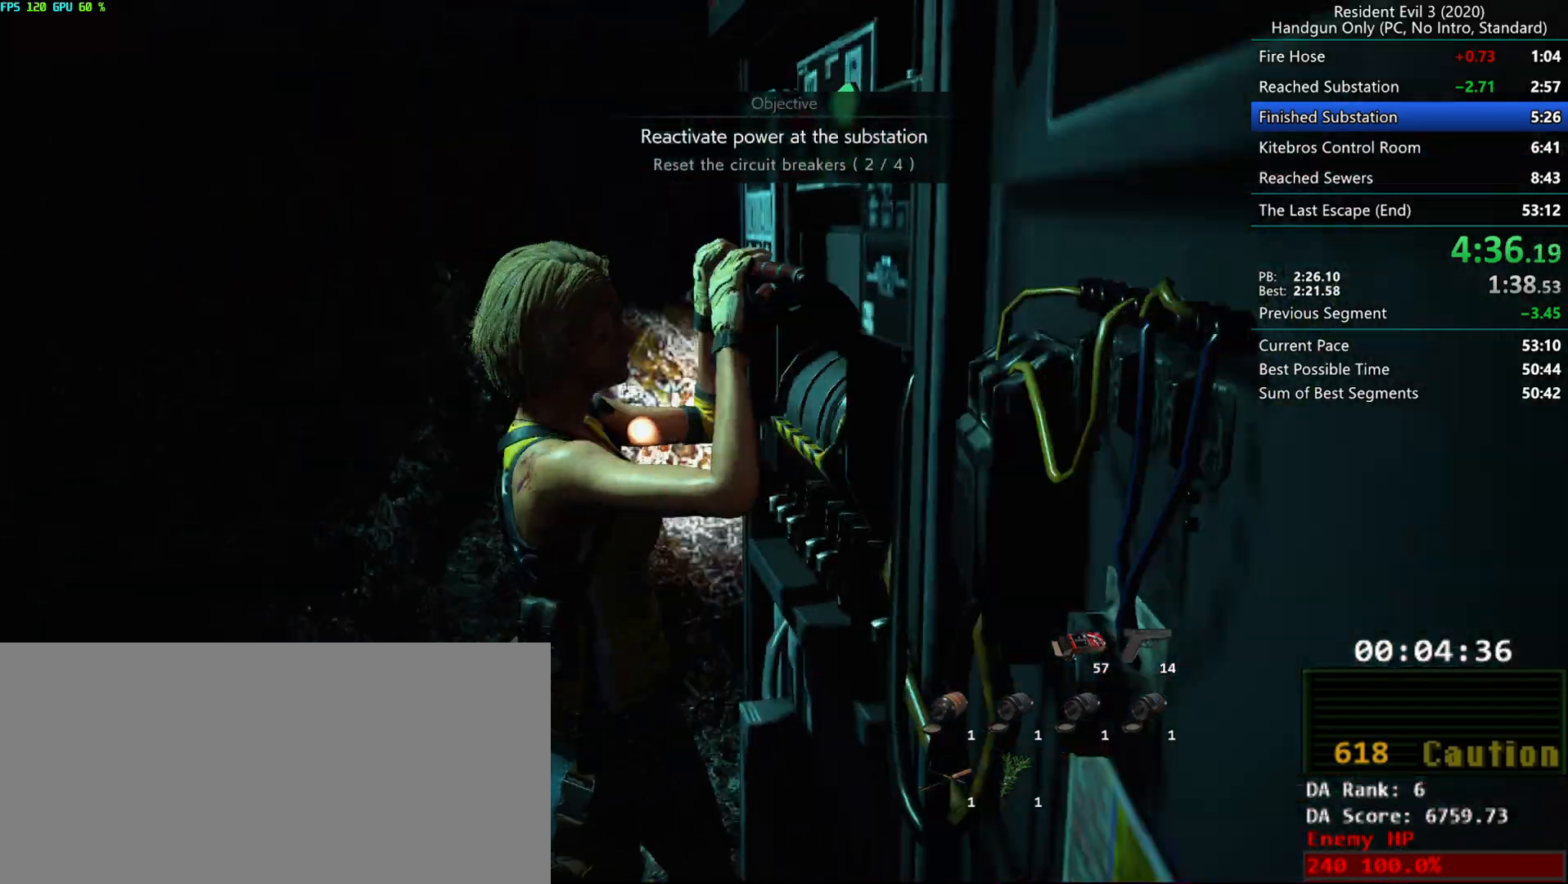
{"keys": ["r"], "mouse": [], "events": [[17, "r", "down"]]}
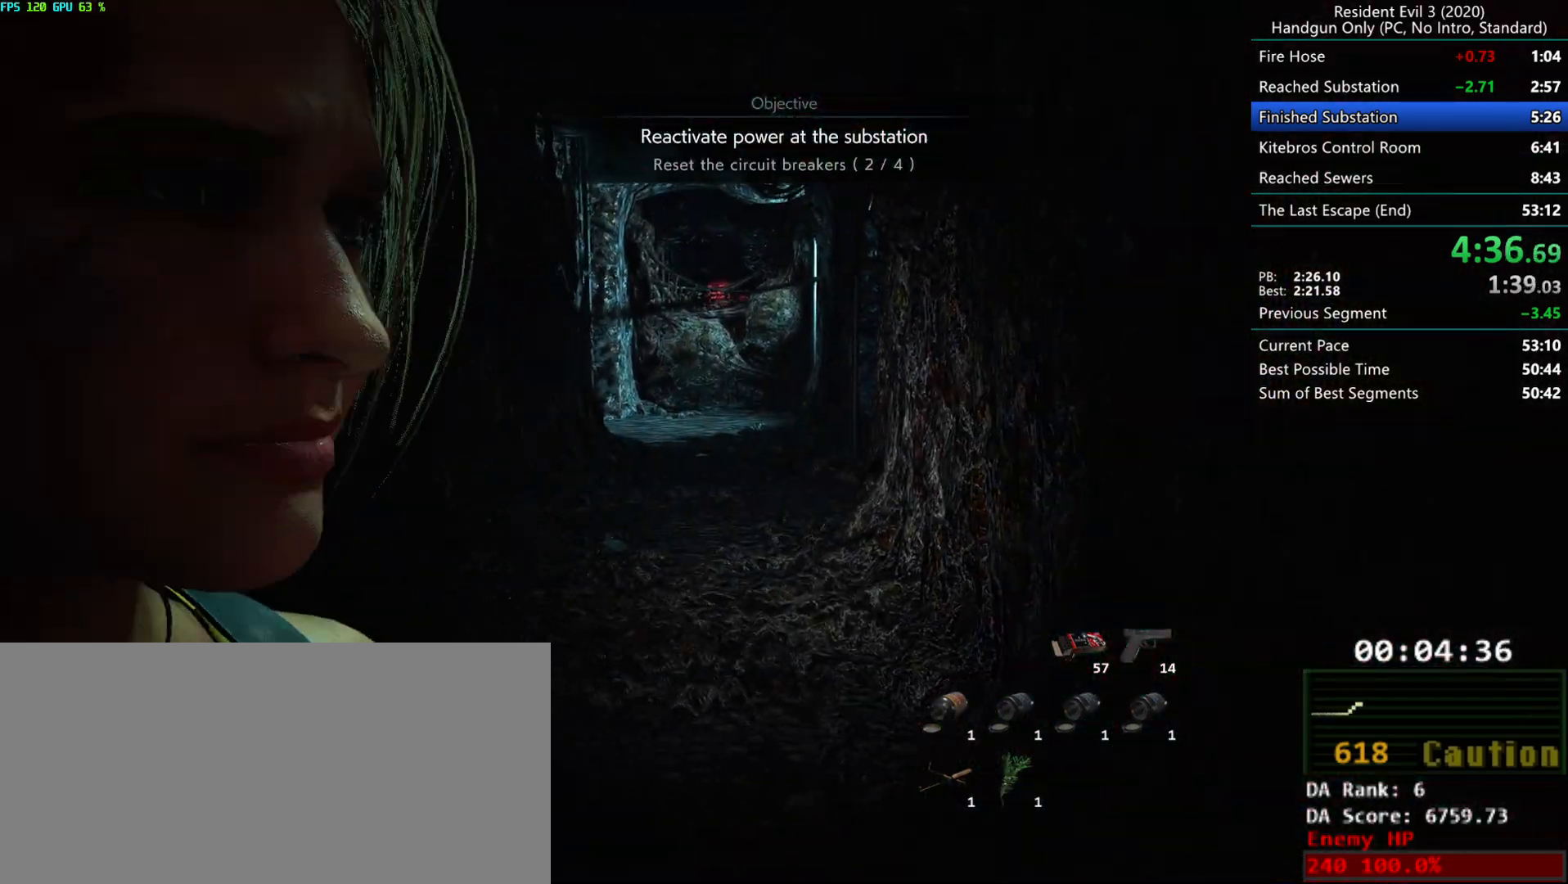
{"keys": ["r"], "mouse": [], "events": [[117, "mouse_mb4", "down"], [250, "mouse_mb4", "up"]]}